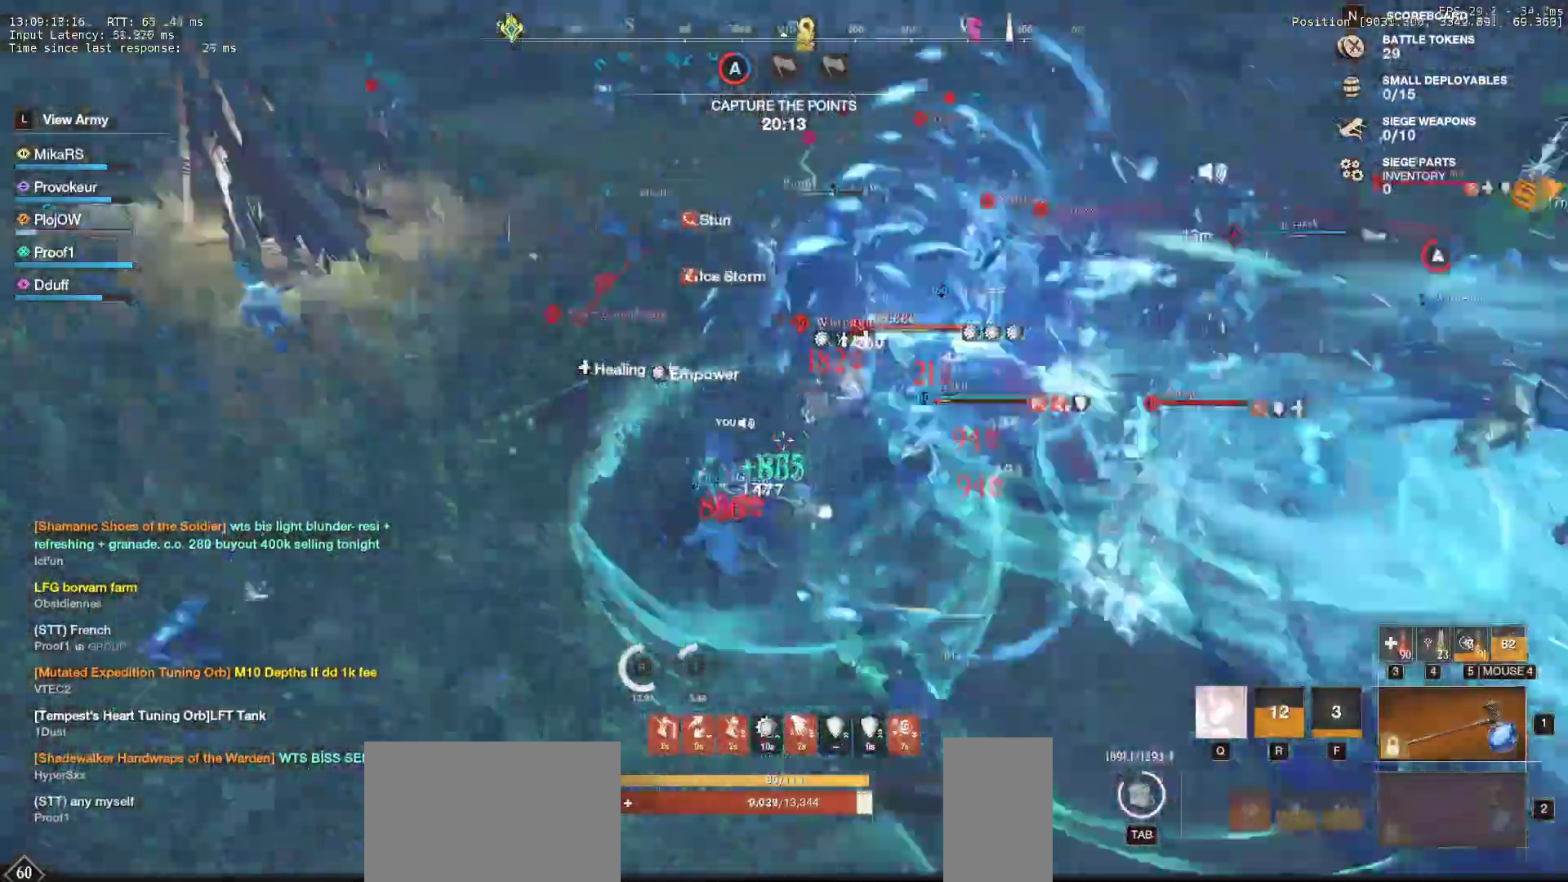
Gameplay with keyboard and mouse; each line is a JSON object with the keys and mouse buttons held at the frame after it. "events" lists presses ("down") and releases ("up") of "a", "ctrl", "d", "e", "f", "q", "r", "s", "shift", "space", "tab", "w", "mouse_left", "mouse_wheel", "mouse_right", "mouse_mb4" and "mouse_mb5" between this image and that frame as [ms after this image, input, new state], when the widget could be followed in between. "mouse_left", "mouse_wheel", "mouse_right", "mouse_mb4", "mouse_mb5" = the "left", "wheel", "right", "mb4", "mb5" buttons of the "mouse" list. No other keys are recorded. "wheel" means that the mouse wheel is clicked or scrolled. Mouse movement is not recorded.
{"keys": ["d"], "mouse": [], "events": [[67, "mouse_wheel", "down"], [67, "q", "up"], [133, "mouse_wheel", "up"], [133, "q", "down"], [233, "q", "up"], [417, "d", "down"], [483, "w", "up"]]}
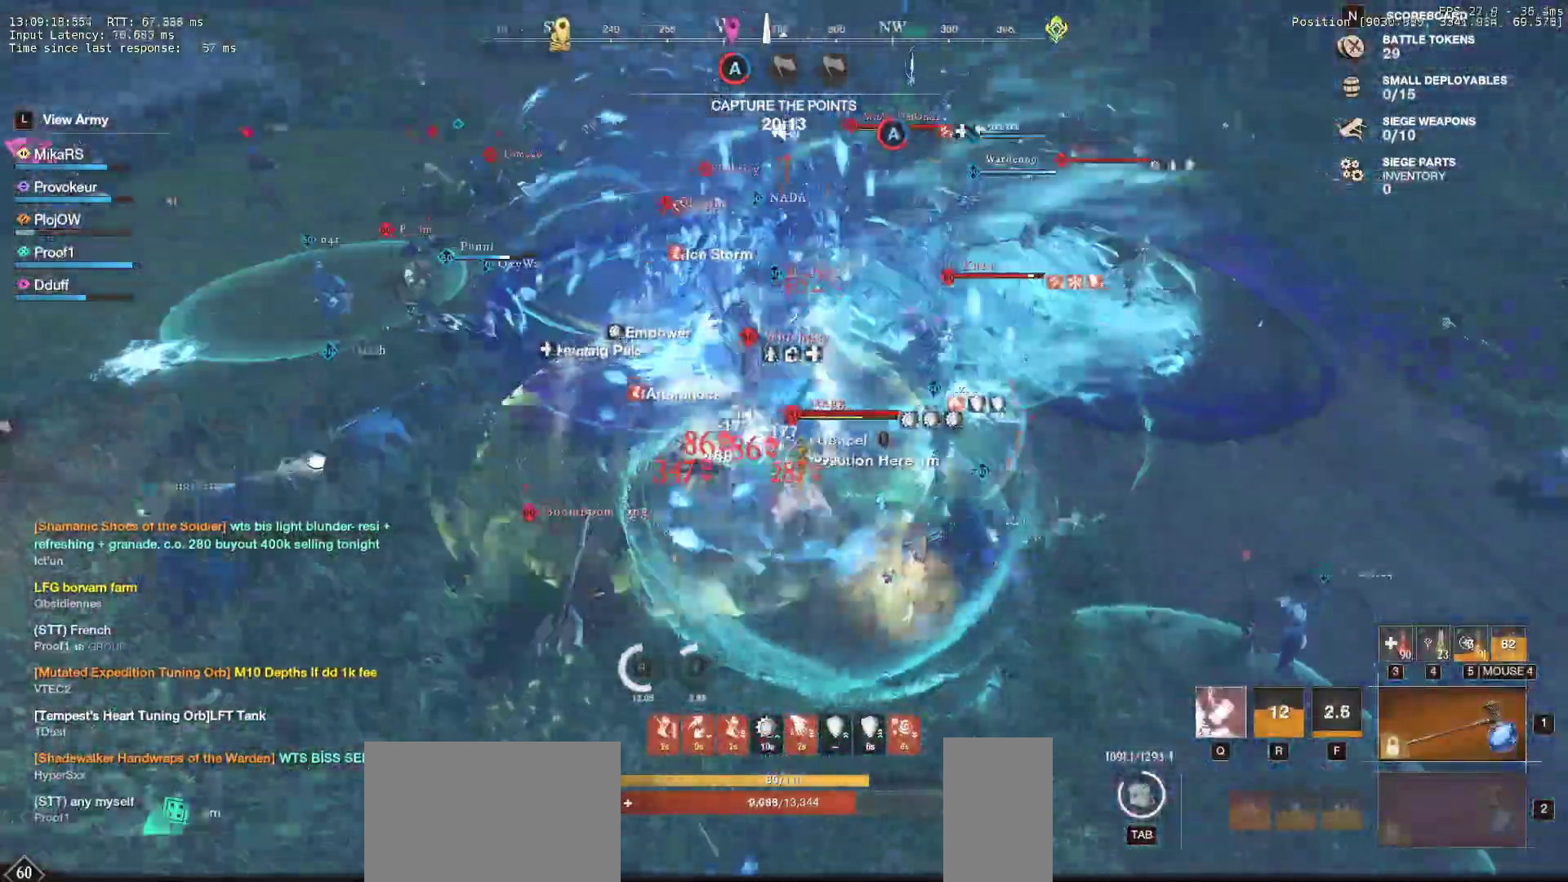
{"keys": ["s"], "mouse": [], "events": [[50, "s", "down"], [67, "shift", "down"], [167, "d", "up"], [233, "d", "down"], [233, "shift", "up"], [333, "d", "up"]]}
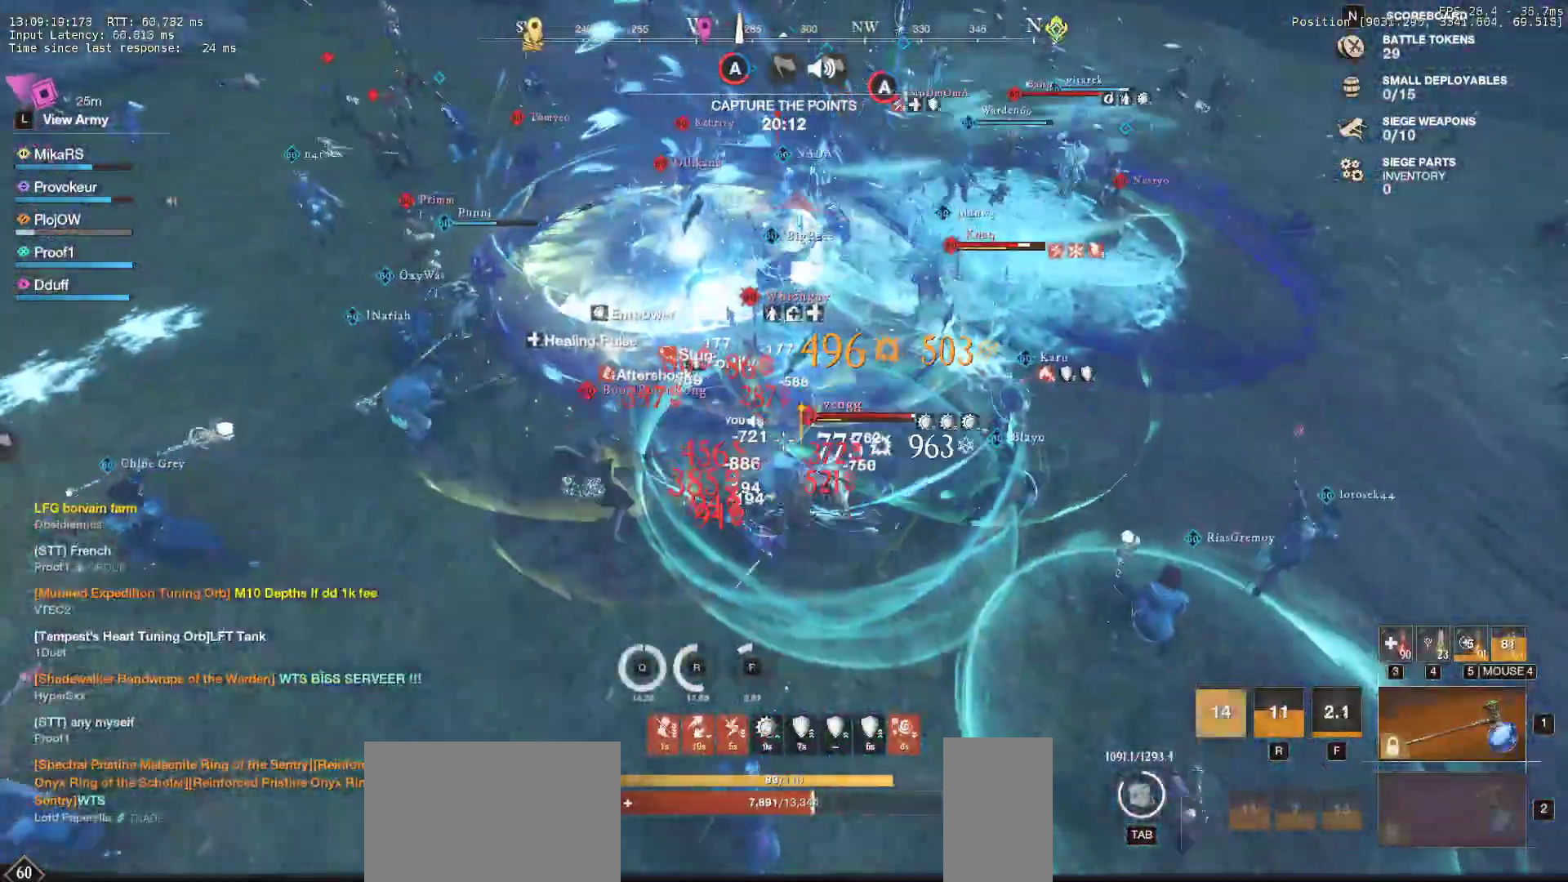
{"keys": ["d", "s"], "mouse": [], "events": [[67, "d", "down"], [150, "mouse_left", "down"], [250, "mouse_left", "up"], [333, "mouse_left", "down"], [433, "mouse_left", "up"]]}
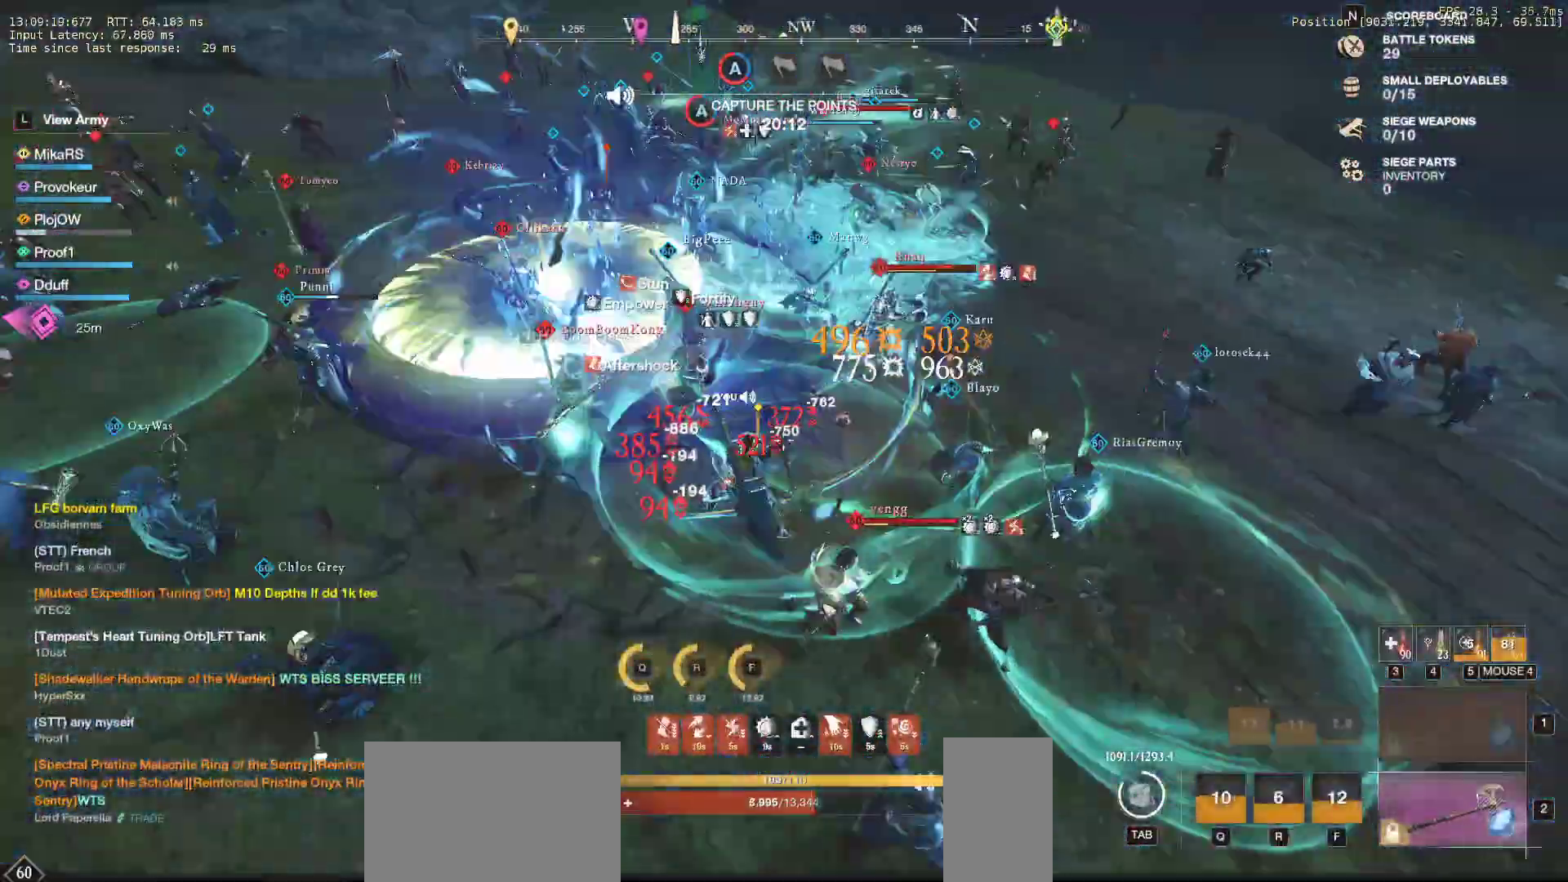
{"keys": ["s", "shift"], "mouse": [], "events": [[17, "mouse_left", "down"], [117, "mouse_left", "up"], [133, "d", "up"], [200, "mouse_left", "down"], [233, "d", "down"], [233, "shift", "down"], [250, "mouse_left", "up"], [367, "shift", "up"], [417, "shift", "down"], [483, "d", "up"]]}
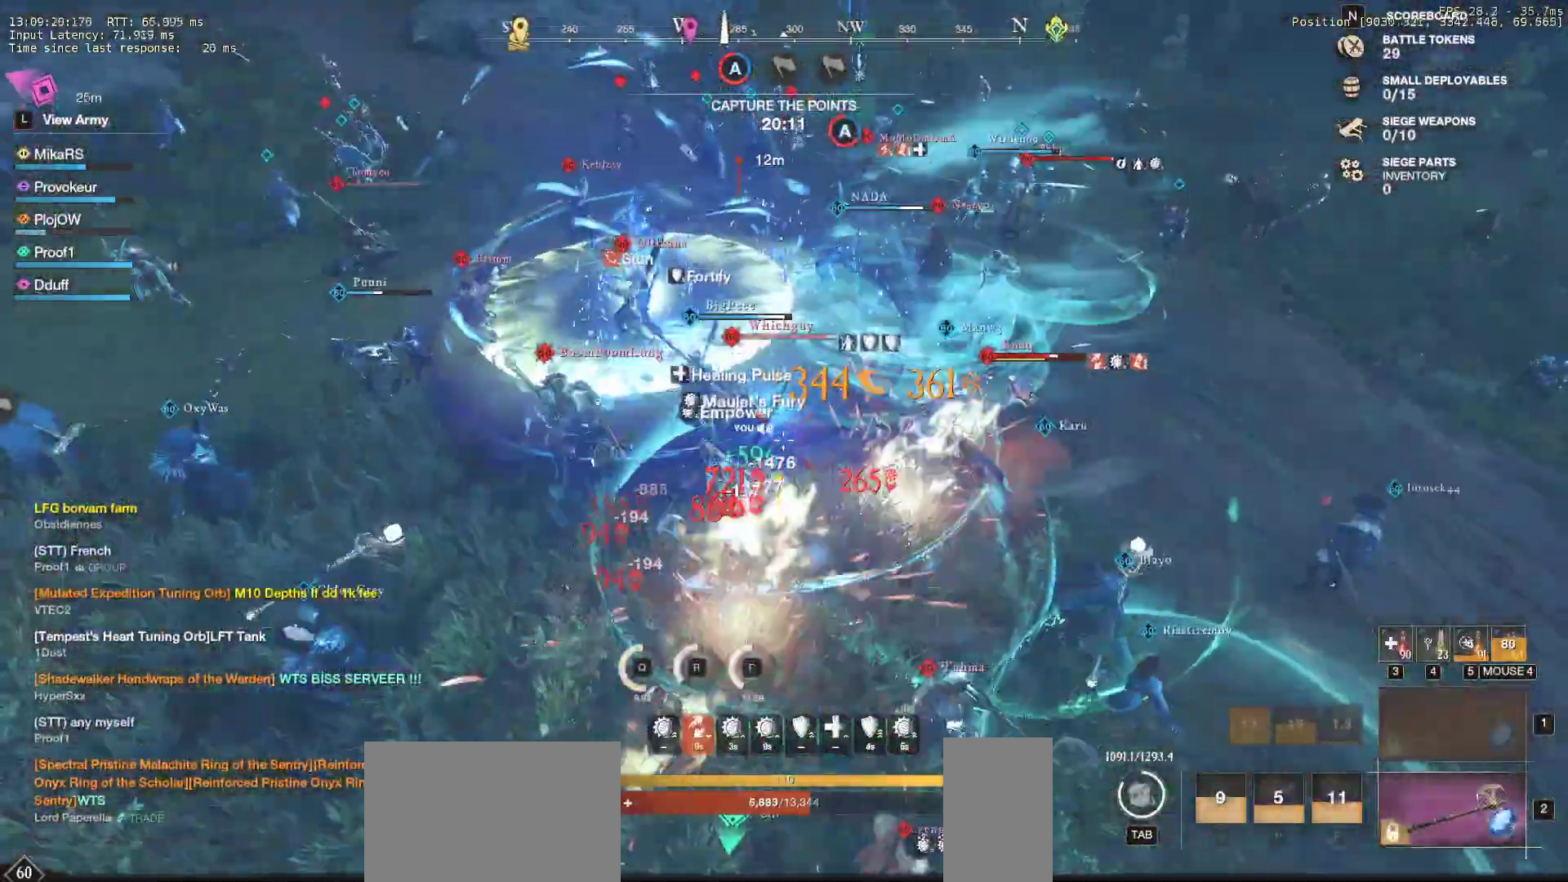
{"keys": ["s"], "mouse": ["left"], "events": [[50, "mouse_left", "down"], [50, "shift", "up"], [167, "mouse_left", "up"], [217, "mouse_left", "down"], [350, "mouse_left", "up"], [417, "mouse_left", "down"]]}
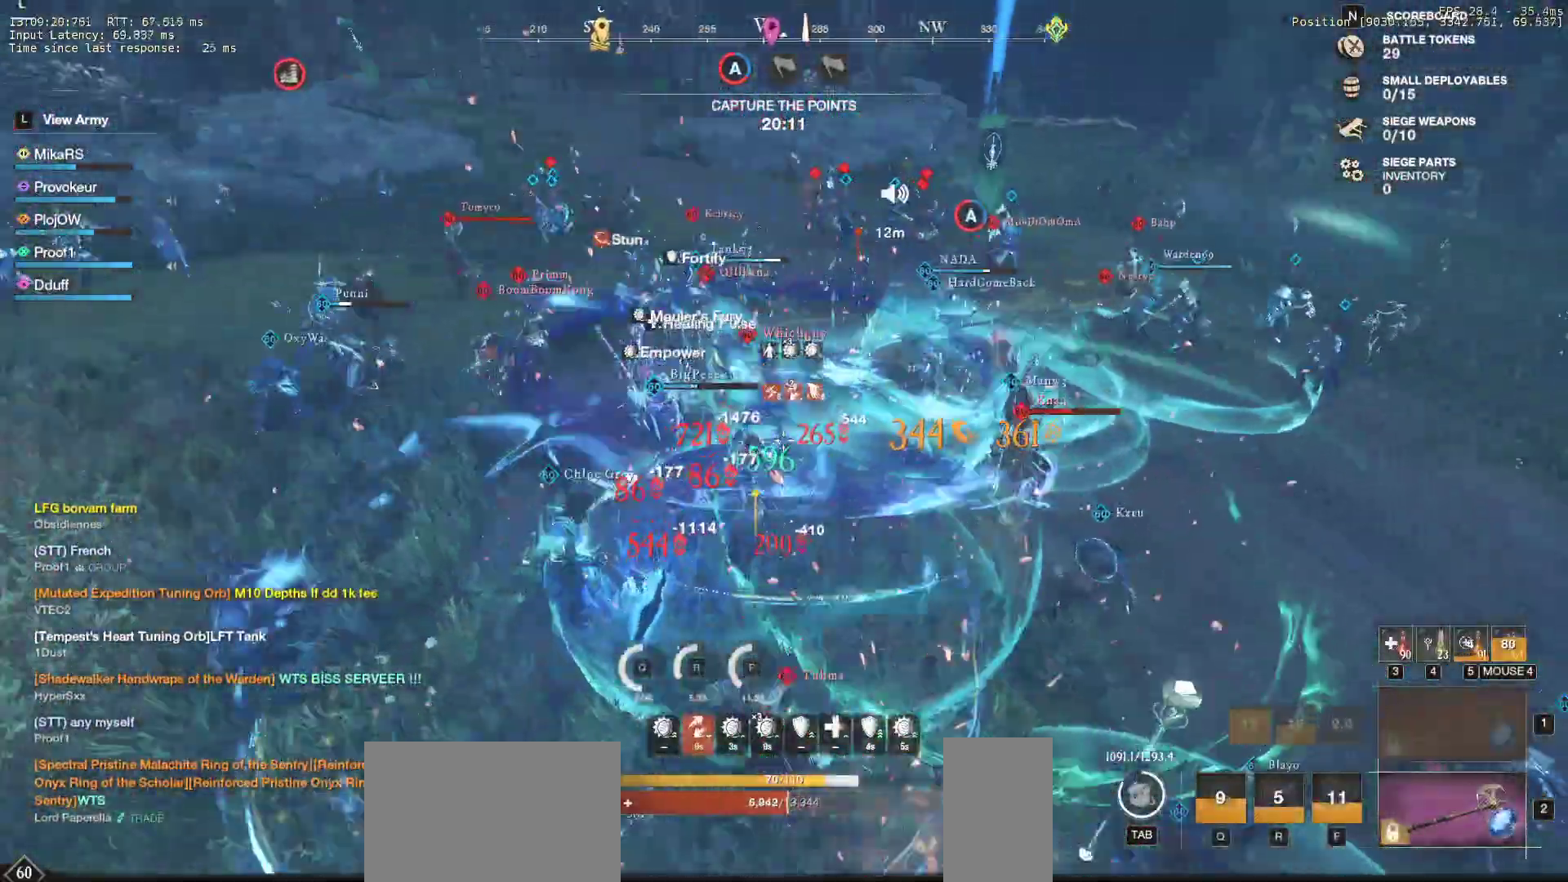
{"keys": ["d", "s", "shift"], "mouse": [], "events": [[33, "mouse_left", "up"], [167, "shift", "down"], [200, "d", "down"], [283, "shift", "up"], [333, "shift", "down"], [450, "shift", "up"], [483, "shift", "down"]]}
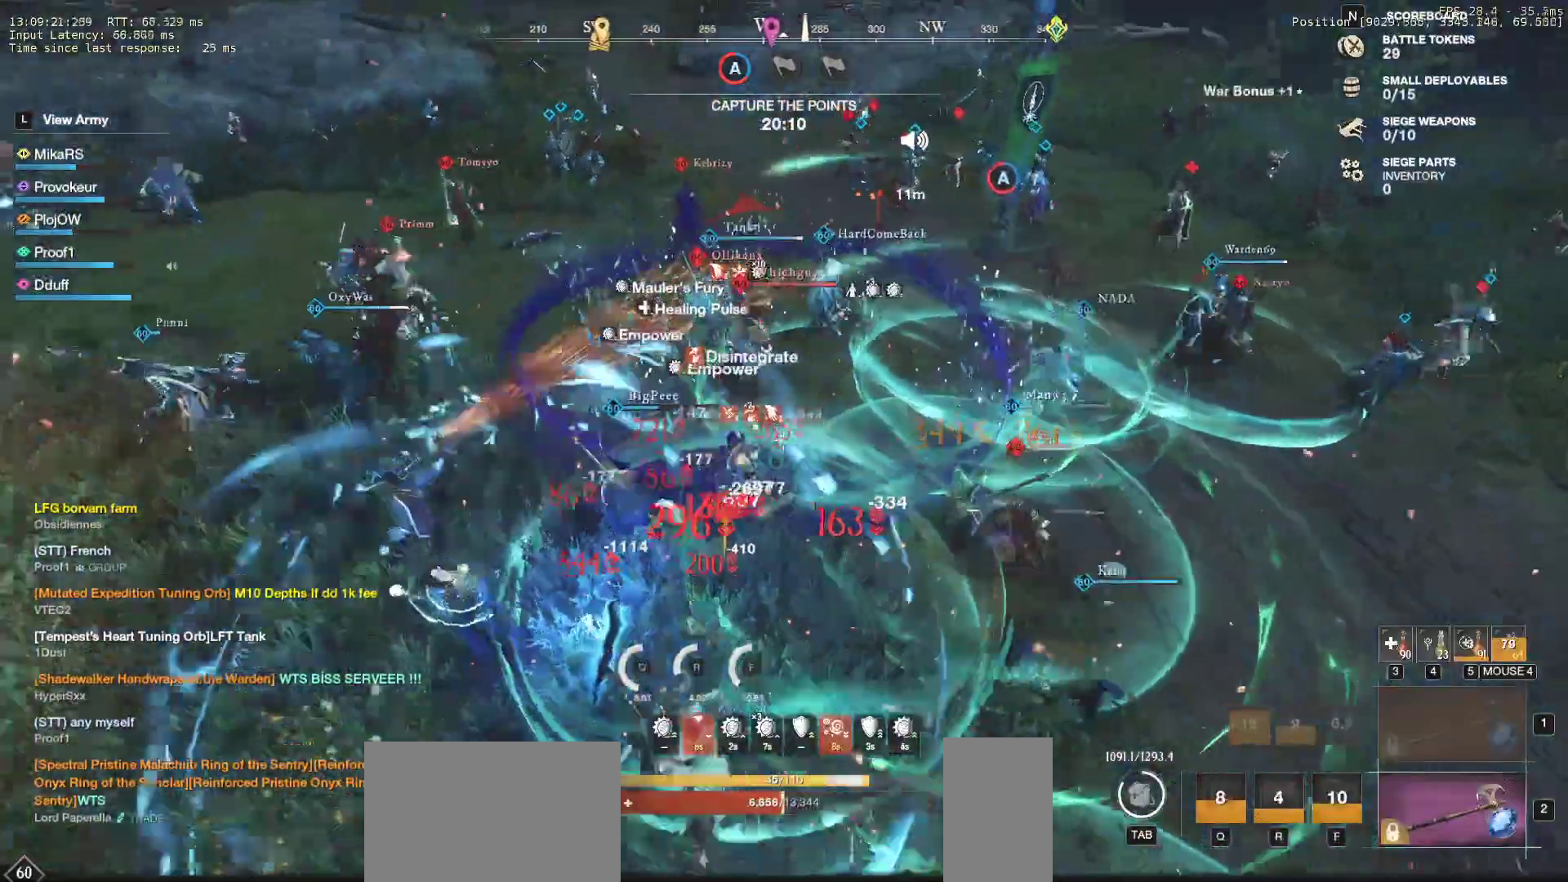
{"keys": ["a", "s"], "mouse": [], "events": [[83, "shift", "up"], [133, "shift", "down"], [233, "d", "up"], [317, "a", "down"], [467, "shift", "up"]]}
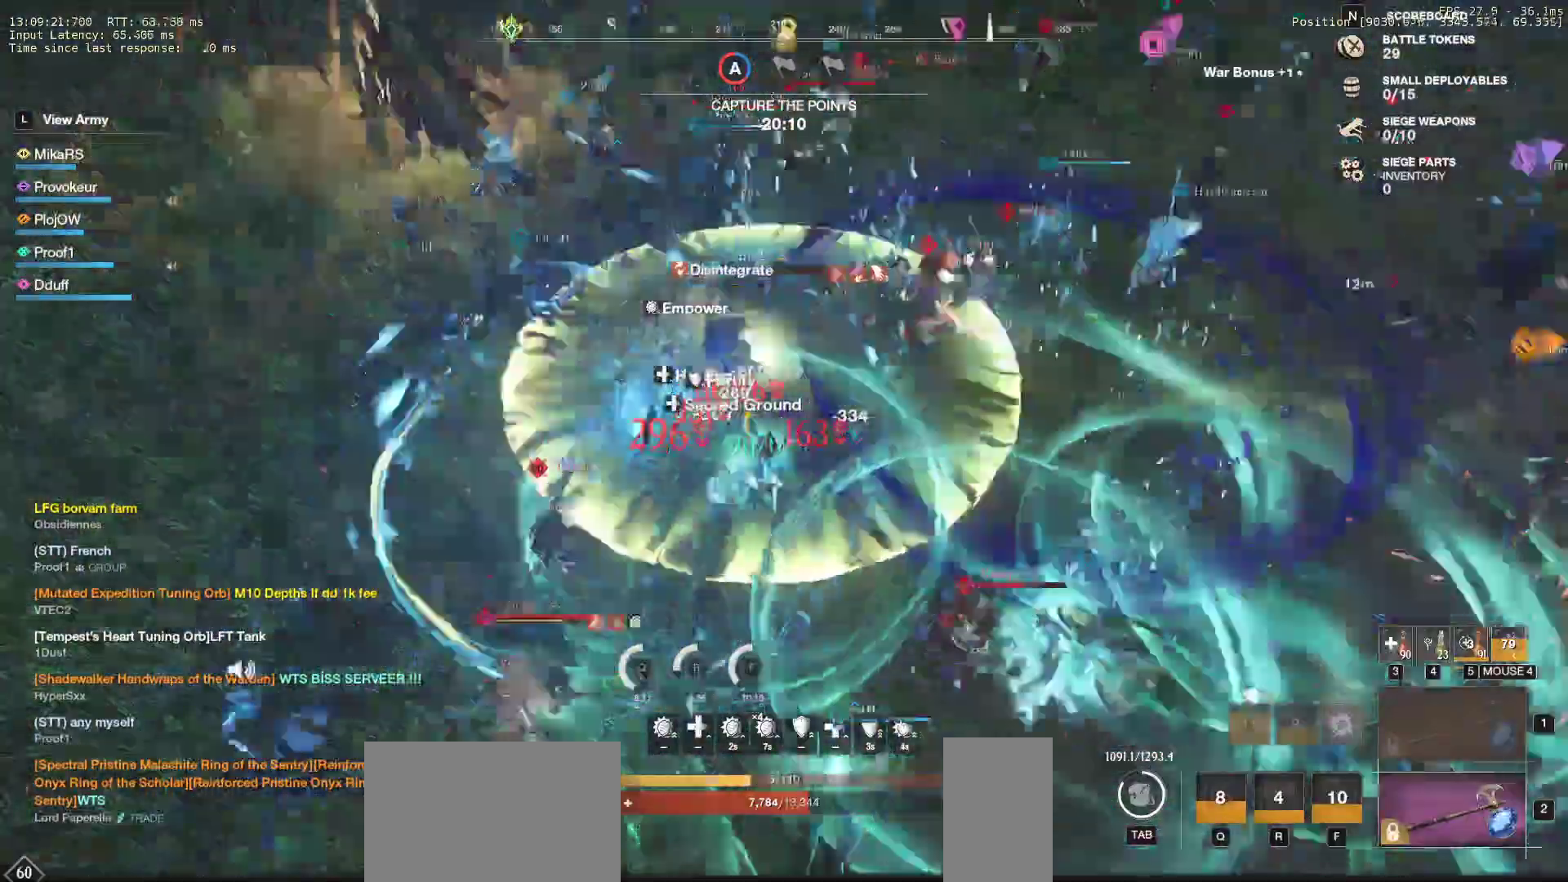
{"keys": ["a", "s"], "mouse": [], "events": []}
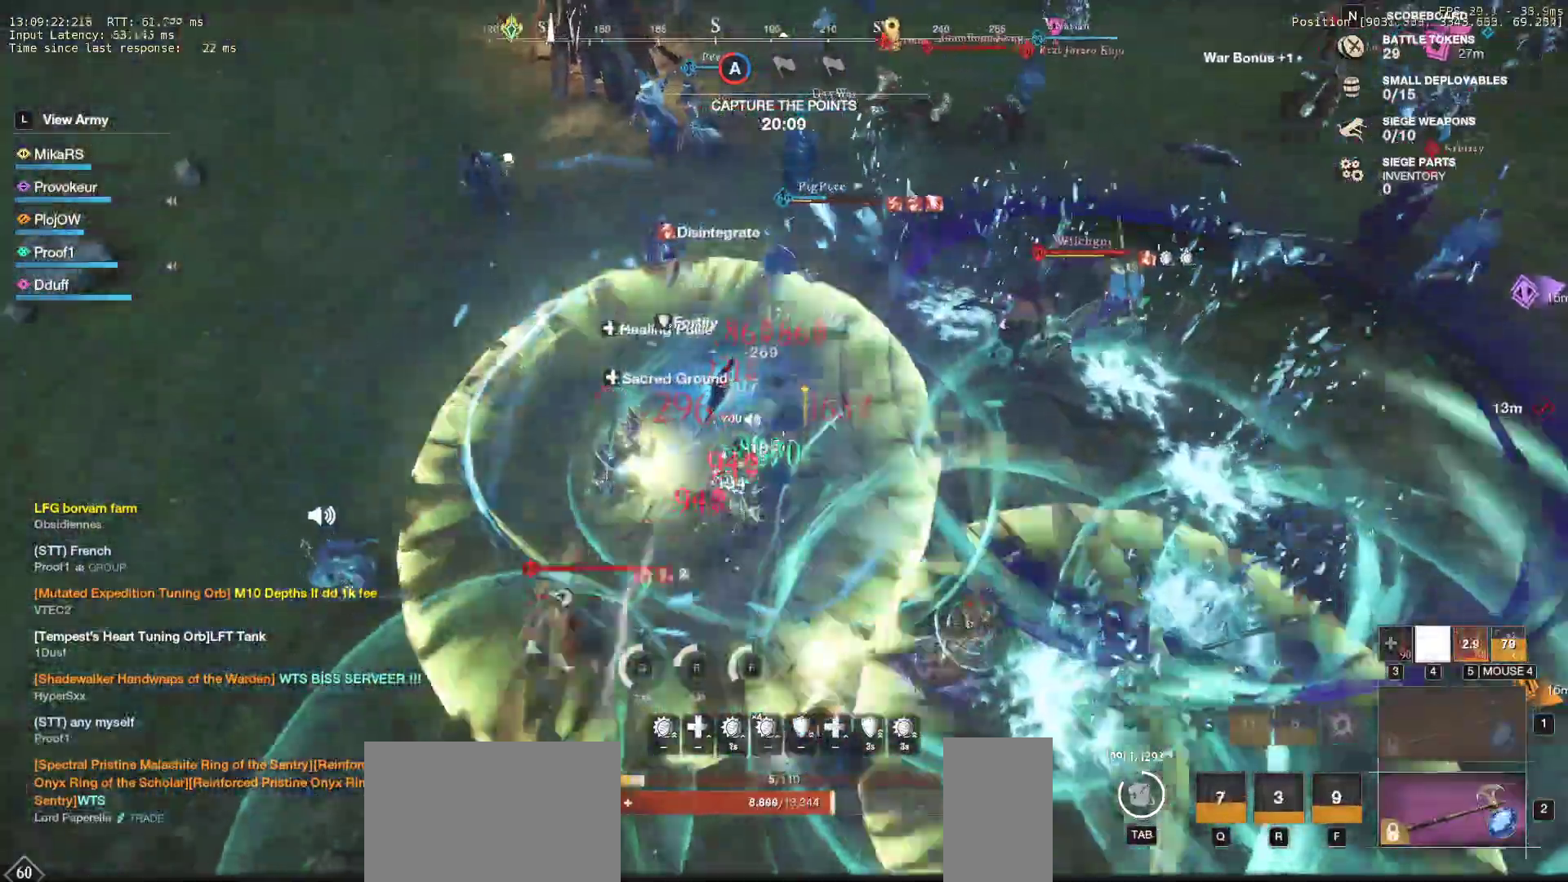
{"keys": ["s"], "mouse": [], "events": [[117, "shift", "down"], [233, "a", "up"], [233, "shift", "up"], [250, "d", "down"], [467, "d", "up"]]}
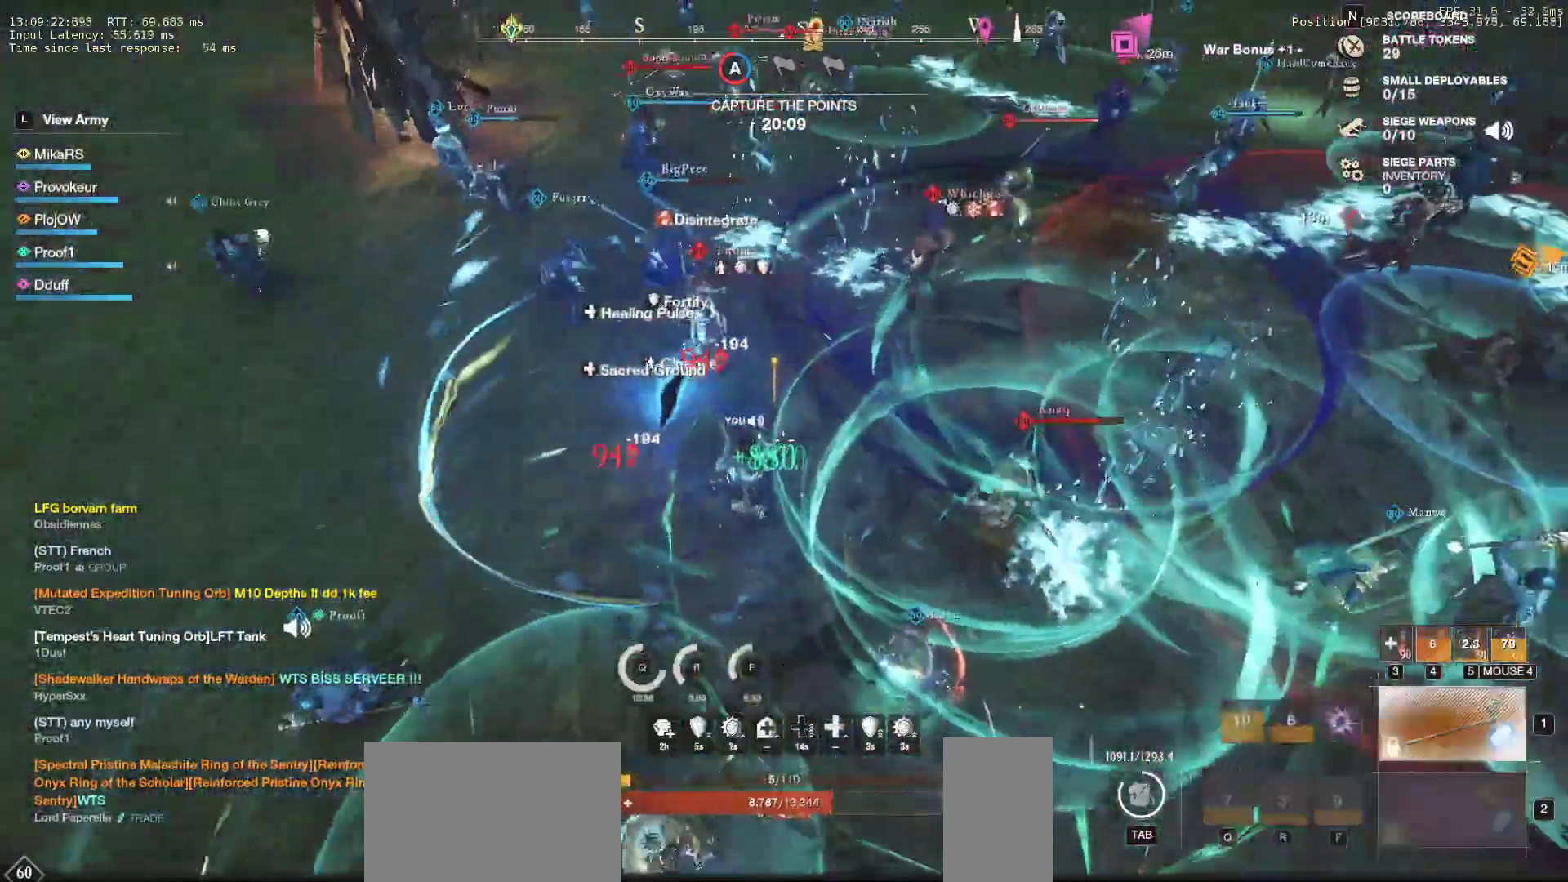
{"keys": ["f", "s"], "mouse": [], "events": [[33, "f", "down"], [133, "f", "up"], [183, "f", "down"]]}
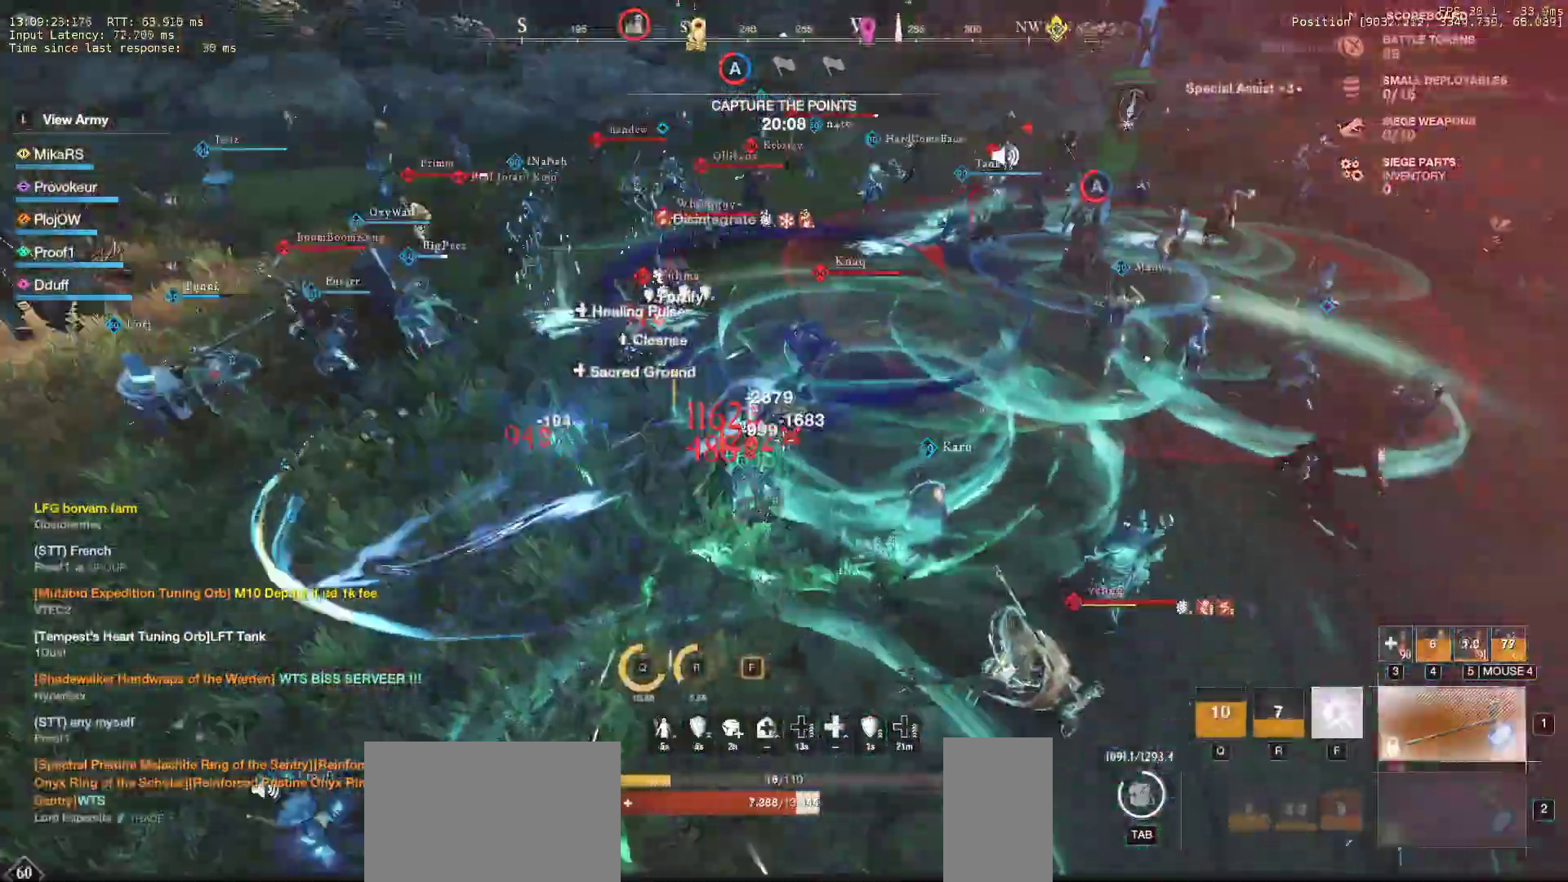
{"keys": ["s"], "mouse": [], "events": [[350, "f", "up"]]}
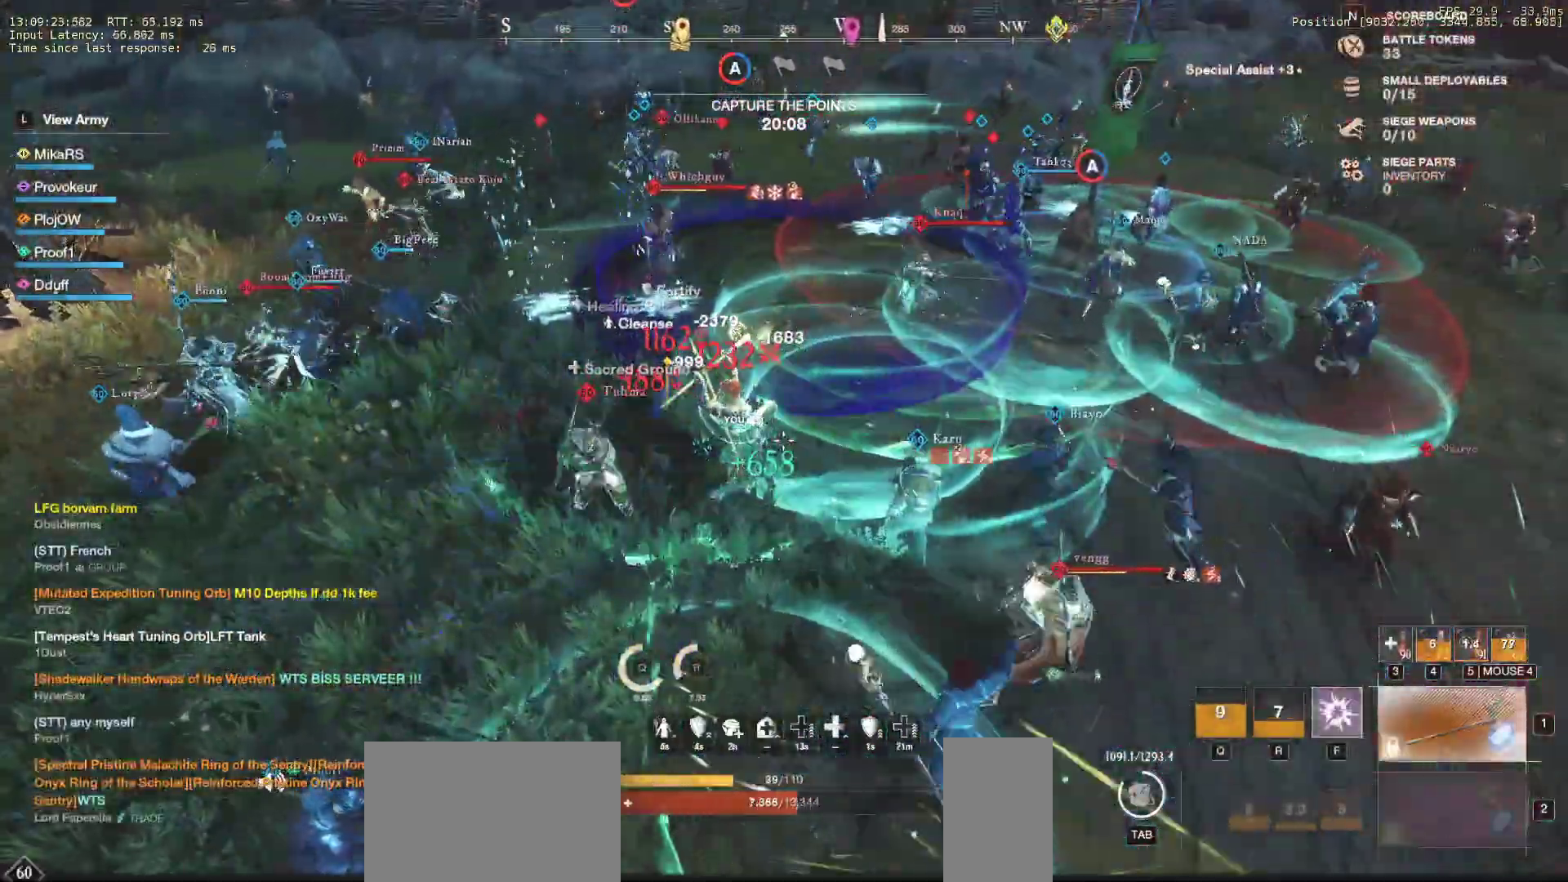
{"keys": ["a", "shift", "w"], "mouse": [], "events": [[150, "a", "down"], [233, "s", "up"], [317, "w", "down"], [467, "shift", "down"]]}
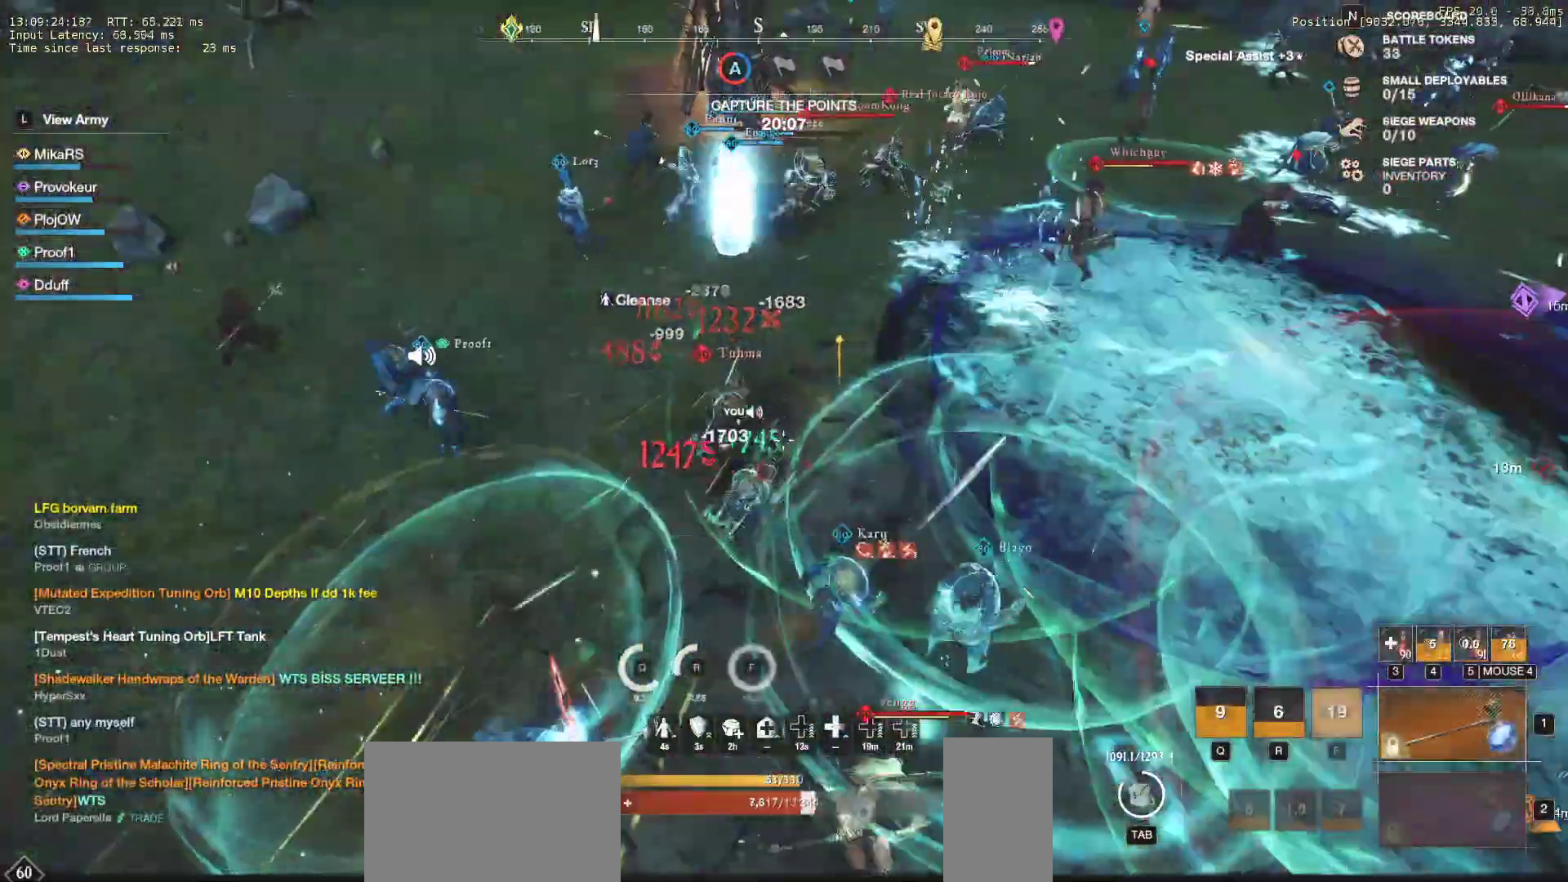
{"keys": ["a", "shift"], "mouse": [], "events": [[83, "shift", "up"], [167, "shift", "down"], [283, "shift", "up"], [400, "shift", "down"], [483, "w", "up"]]}
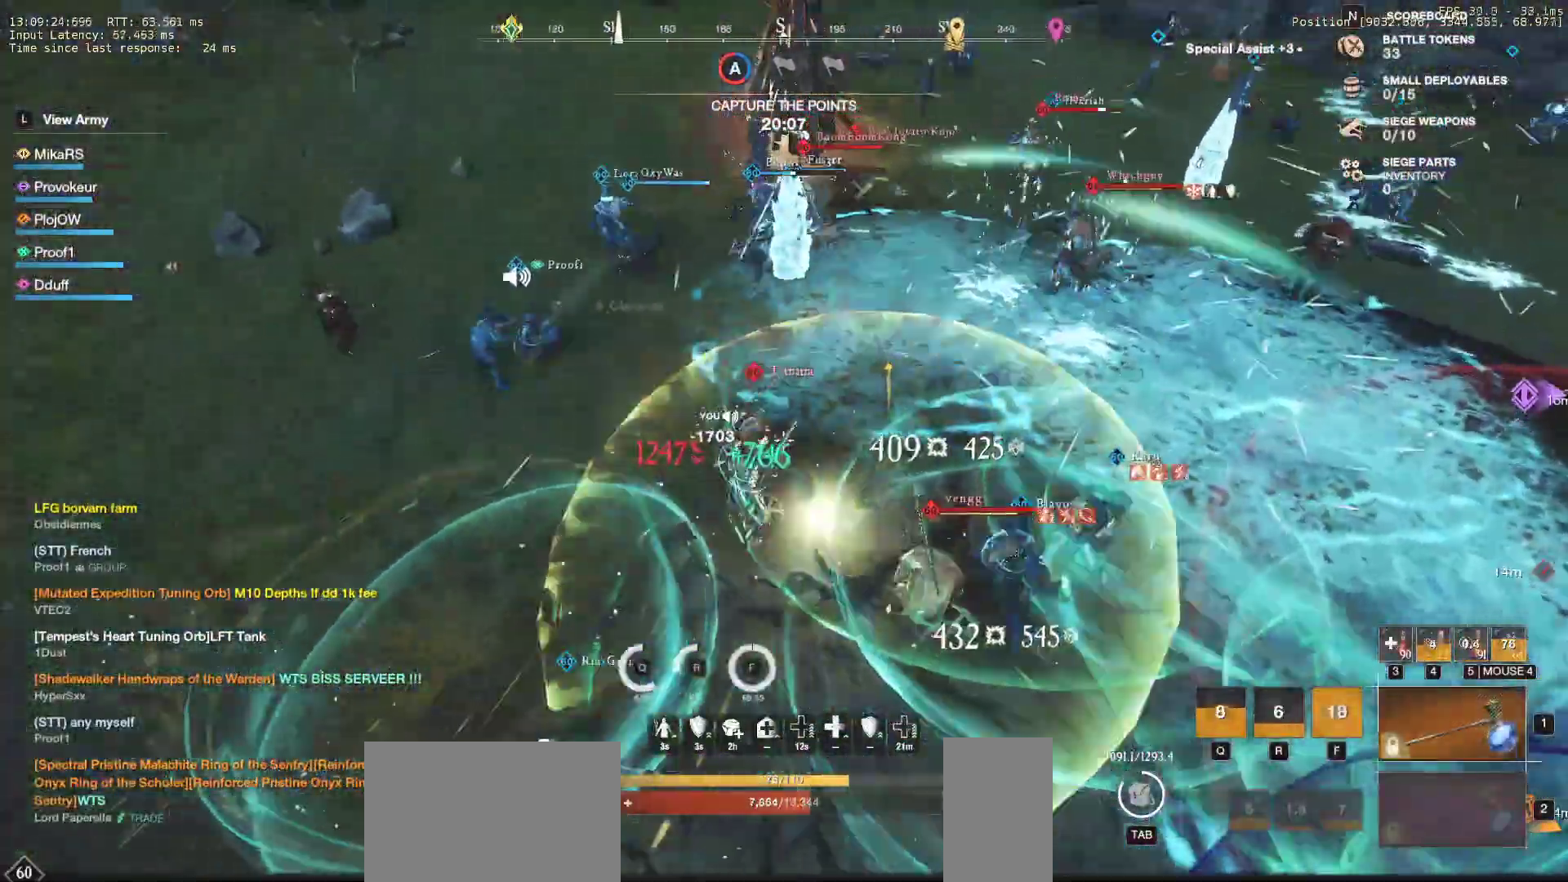
{"keys": ["s"], "mouse": ["left"], "events": [[33, "shift", "up"], [133, "mouse_left", "down"], [233, "mouse_left", "up"], [317, "mouse_left", "down"], [383, "s", "down"], [417, "mouse_left", "up"], [433, "a", "up"], [483, "mouse_left", "down"]]}
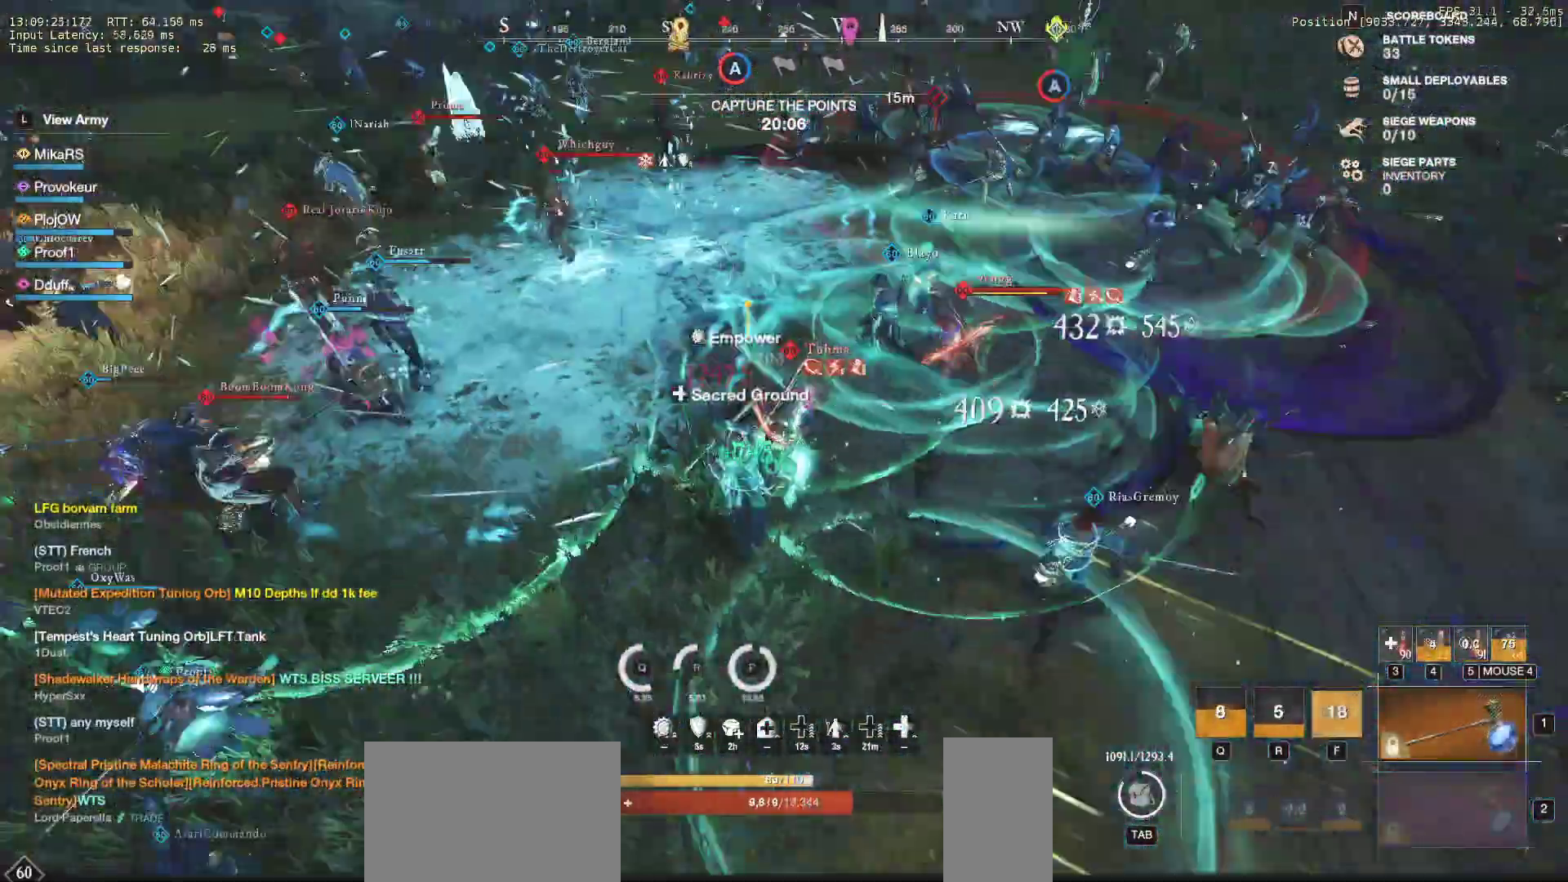
{"keys": ["d", "s", "shift"], "mouse": [], "events": [[50, "d", "down"], [100, "mouse_left", "up"], [167, "mouse_left", "down"], [300, "mouse_left", "up"], [417, "shift", "down"]]}
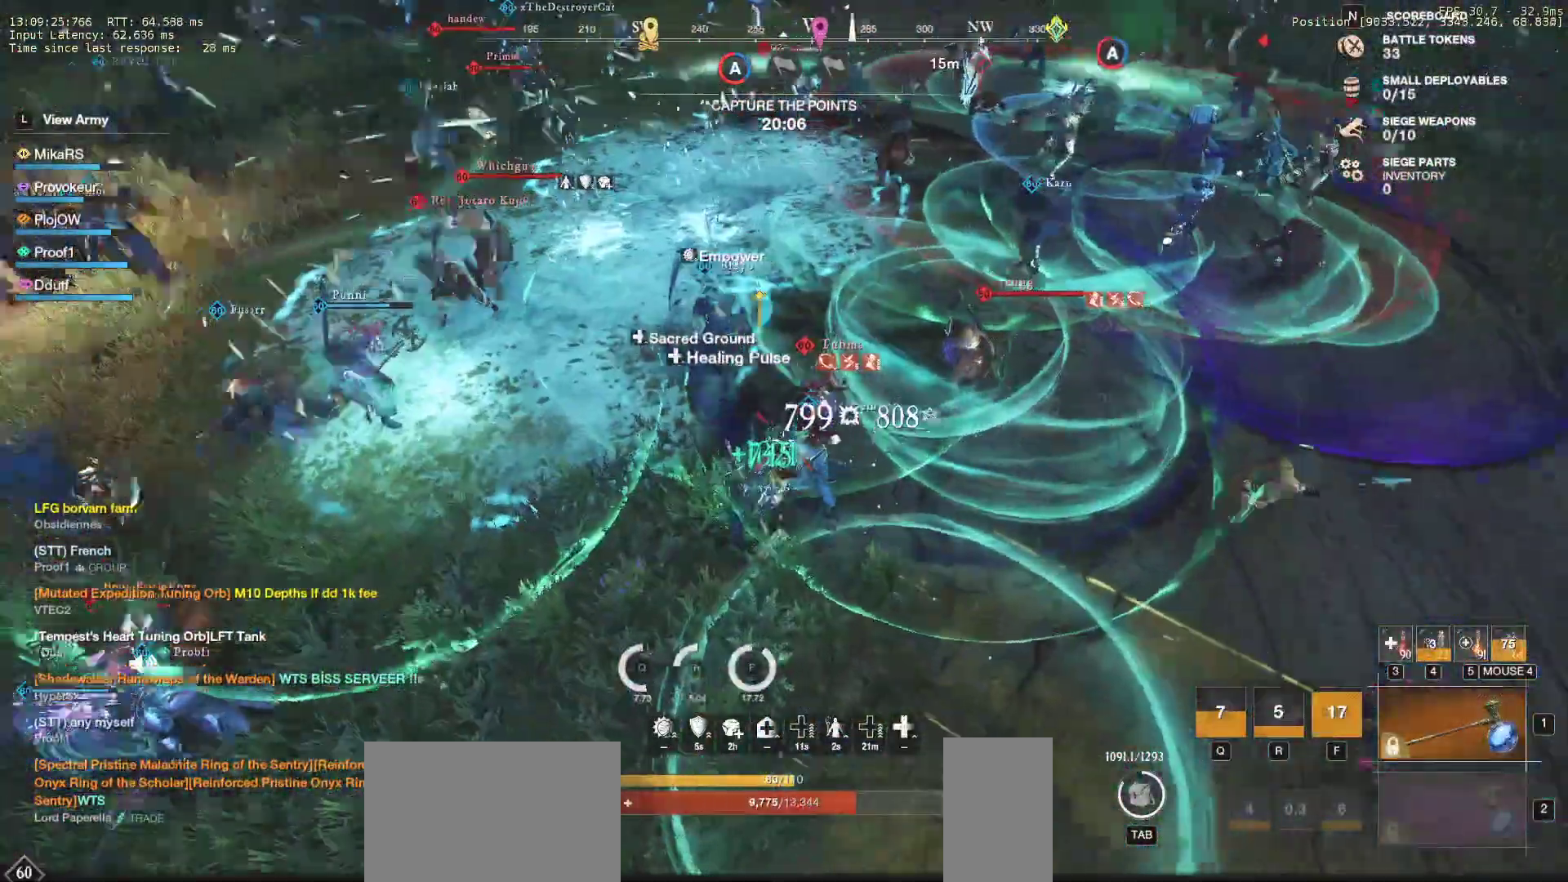
{"keys": ["s"], "mouse": ["left"], "events": [[50, "shift", "up"], [167, "mouse_left", "down"], [317, "d", "up"]]}
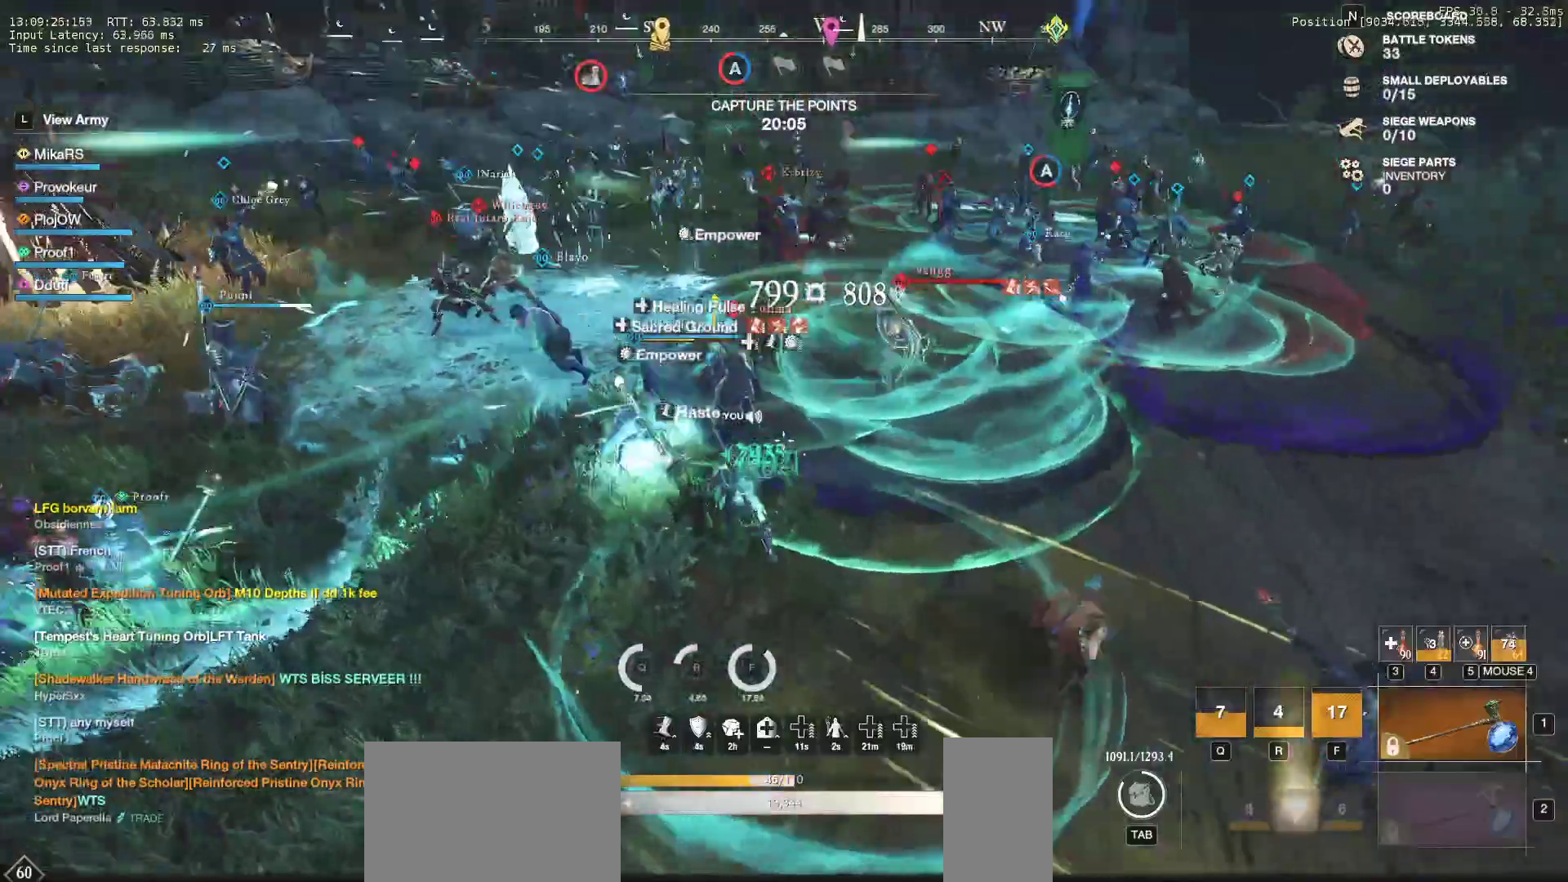
{"keys": ["s"], "mouse": [], "events": [[67, "mouse_left", "up"]]}
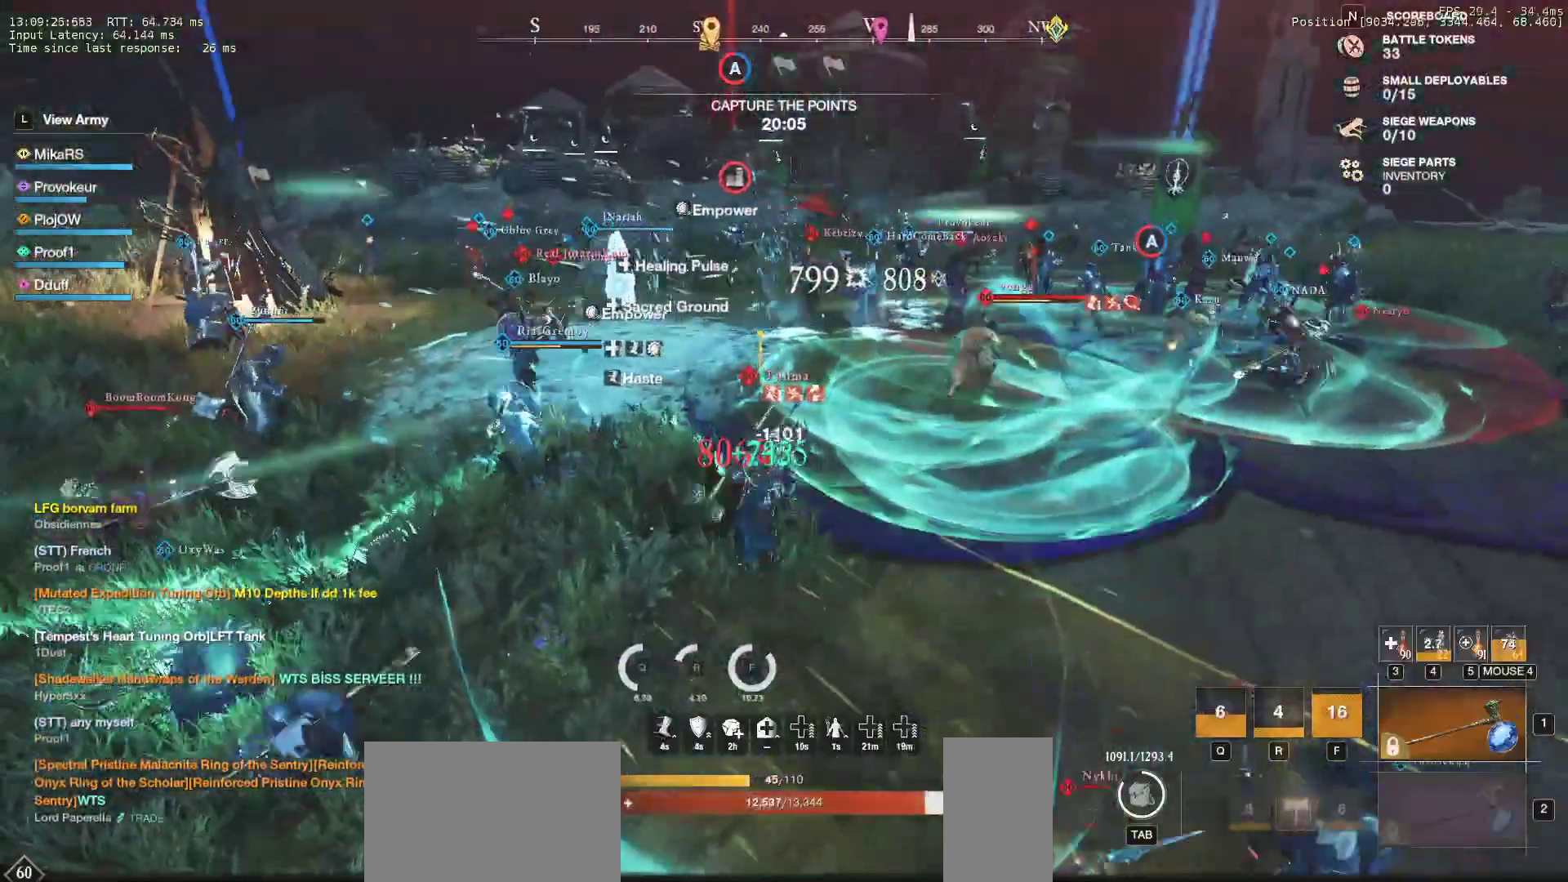
{"keys": ["d", "s"], "mouse": [], "events": [[233, "d", "down"], [267, "shift", "down"], [417, "shift", "up"]]}
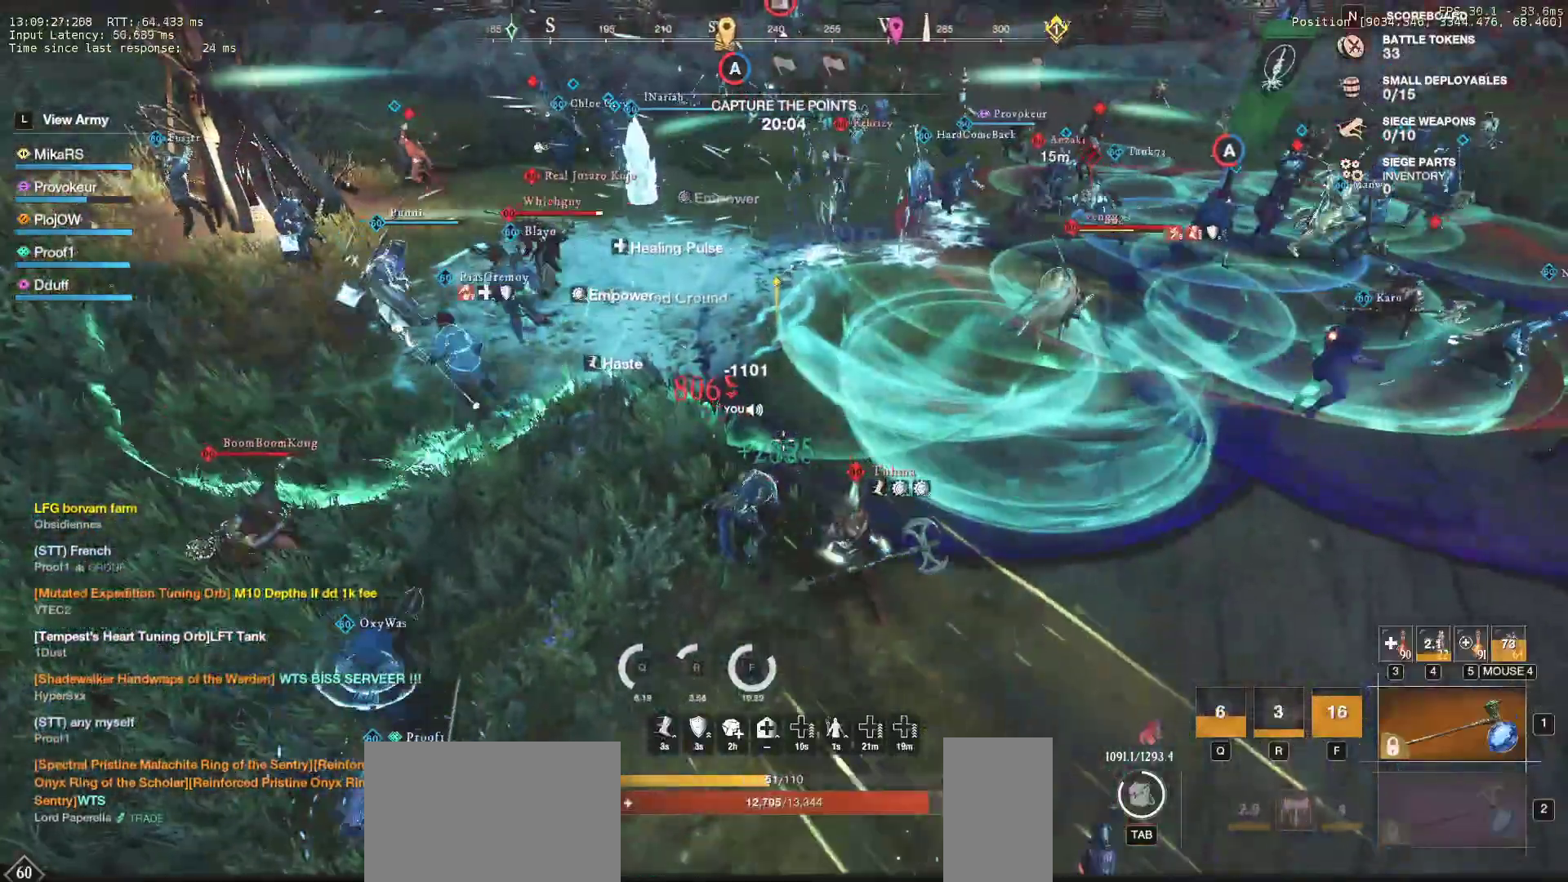
{"keys": ["s"], "mouse": ["left"], "events": [[133, "d", "up"], [450, "mouse_left", "down"]]}
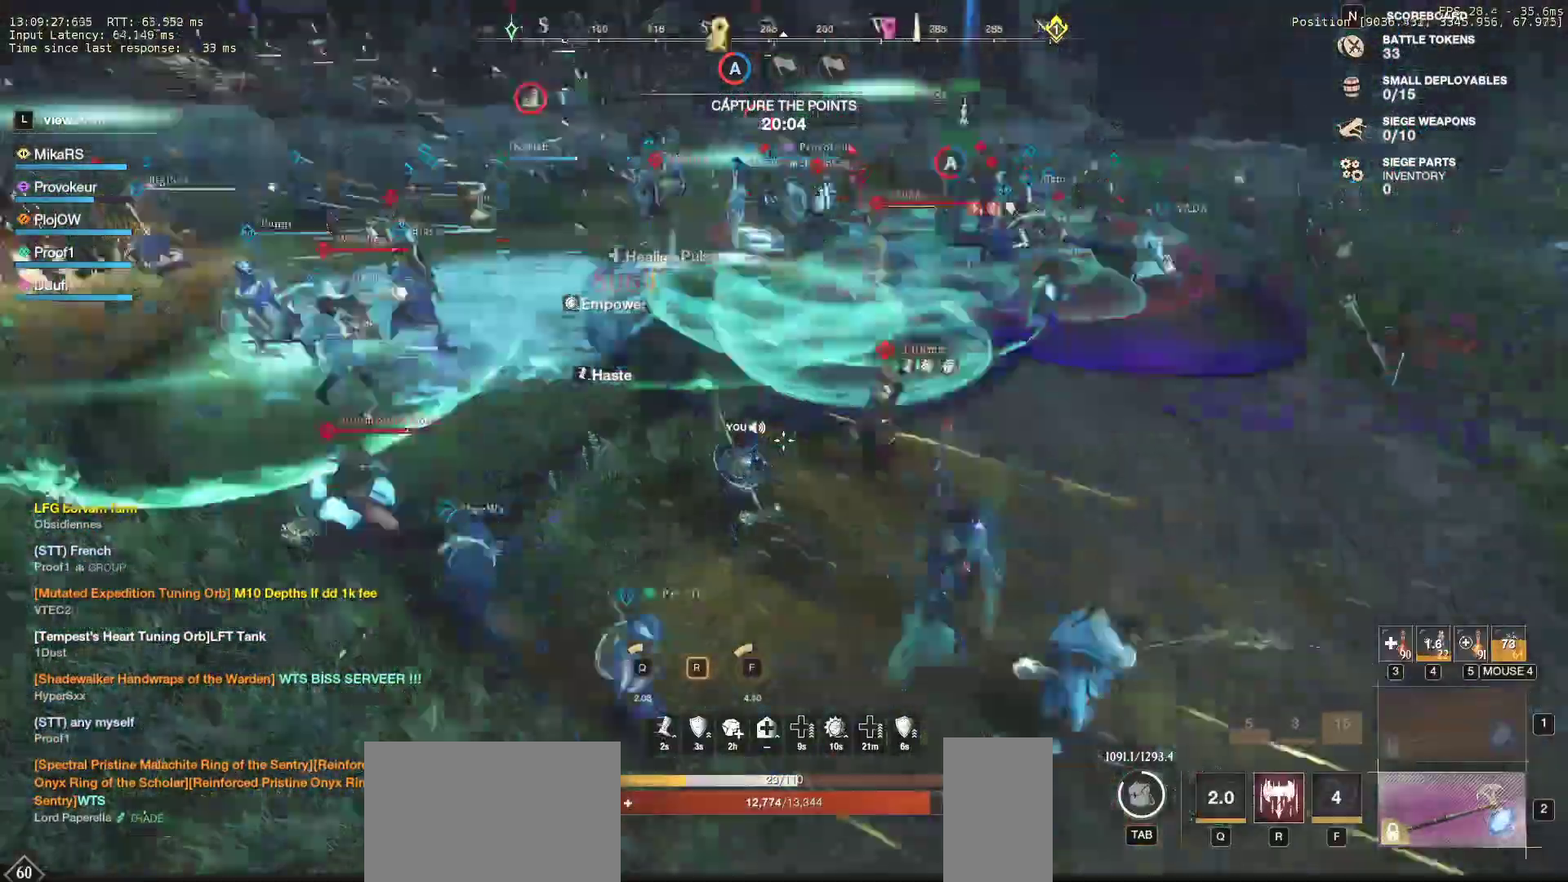
{"keys": ["w"], "mouse": [], "events": [[67, "mouse_left", "up"], [133, "mouse_left", "down"], [150, "d", "down"], [217, "s", "up"], [233, "mouse_left", "up"], [300, "mouse_left", "down"], [300, "w", "down"], [400, "mouse_left", "up"], [483, "d", "up"]]}
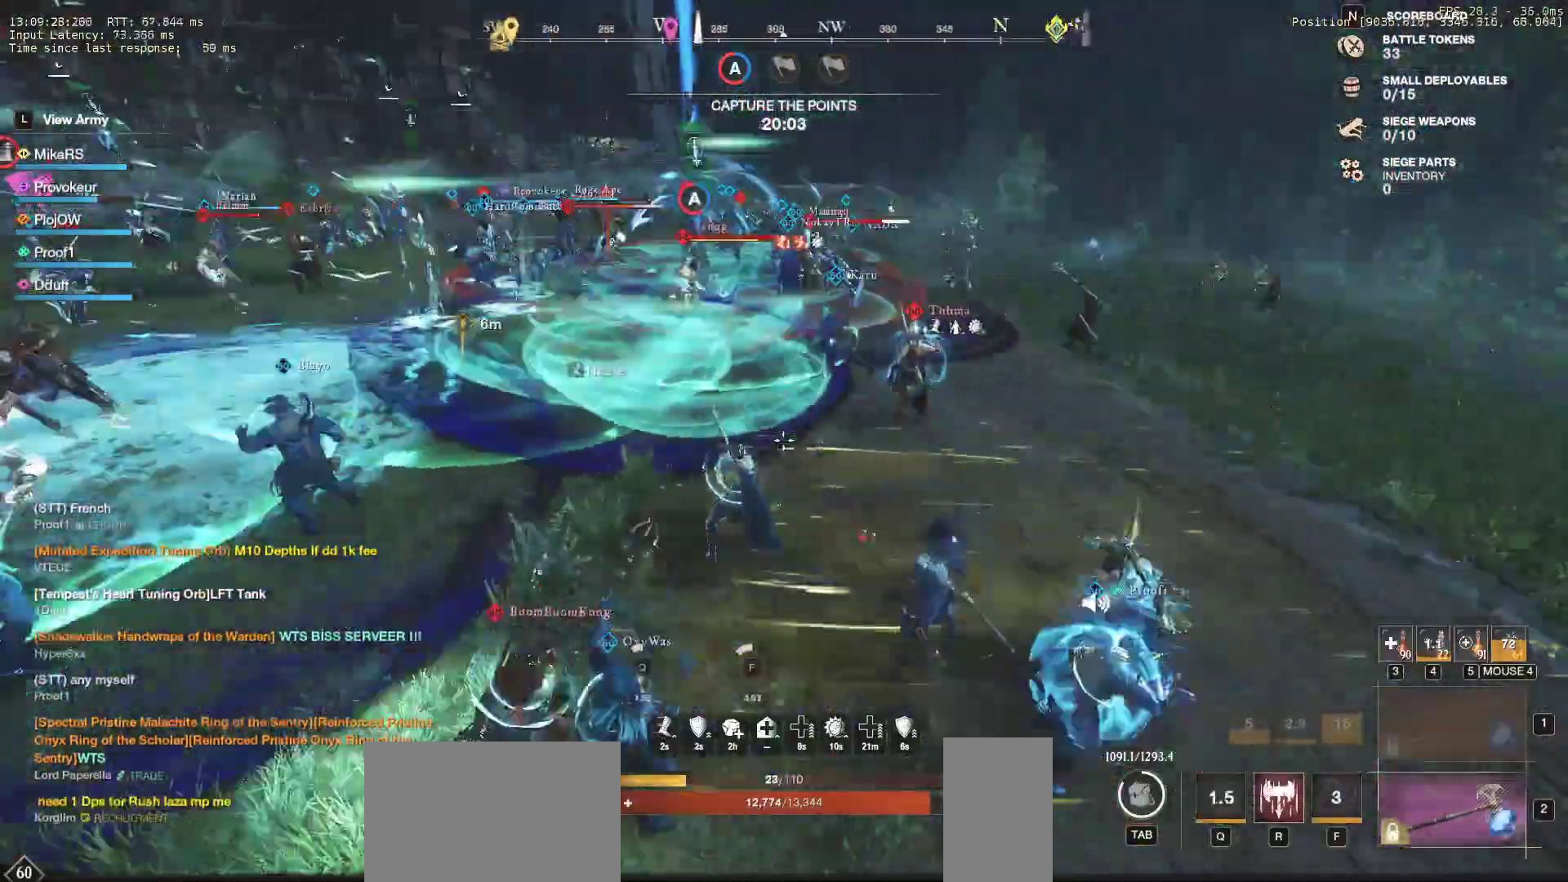
{"keys": ["a", "w"], "mouse": ["left"], "events": [[100, "a", "down"], [133, "shift", "down"], [283, "shift", "up"], [433, "mouse_left", "down"]]}
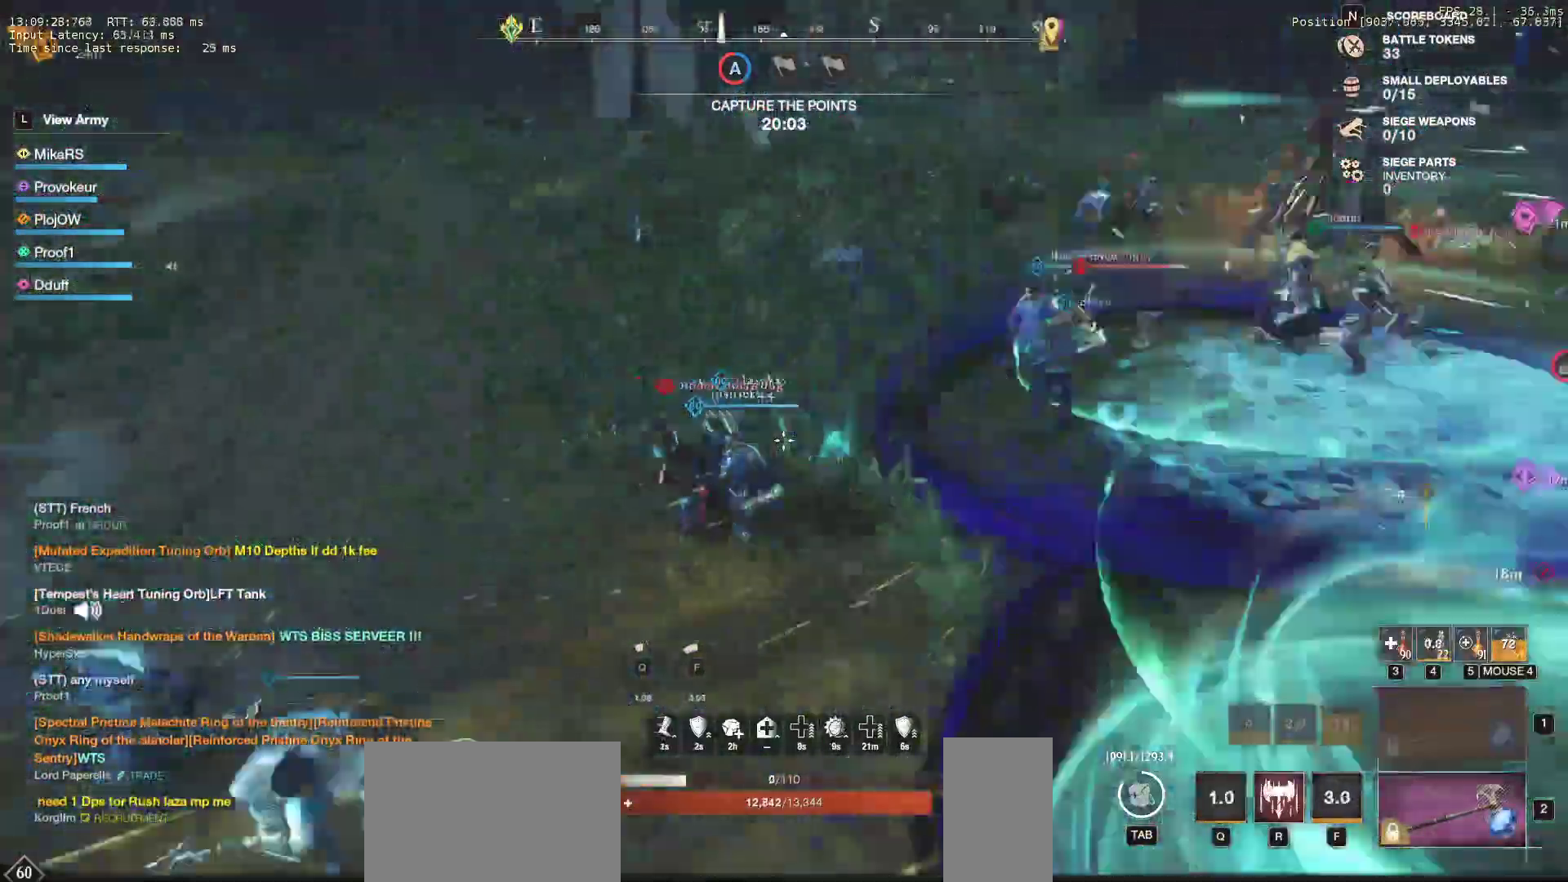
{"keys": ["w"], "mouse": ["left"], "events": [[33, "mouse_left", "up"], [117, "mouse_left", "down"], [133, "a", "up"], [217, "mouse_left", "up"], [317, "mouse_left", "down"], [383, "mouse_left", "up"], [467, "mouse_left", "down"]]}
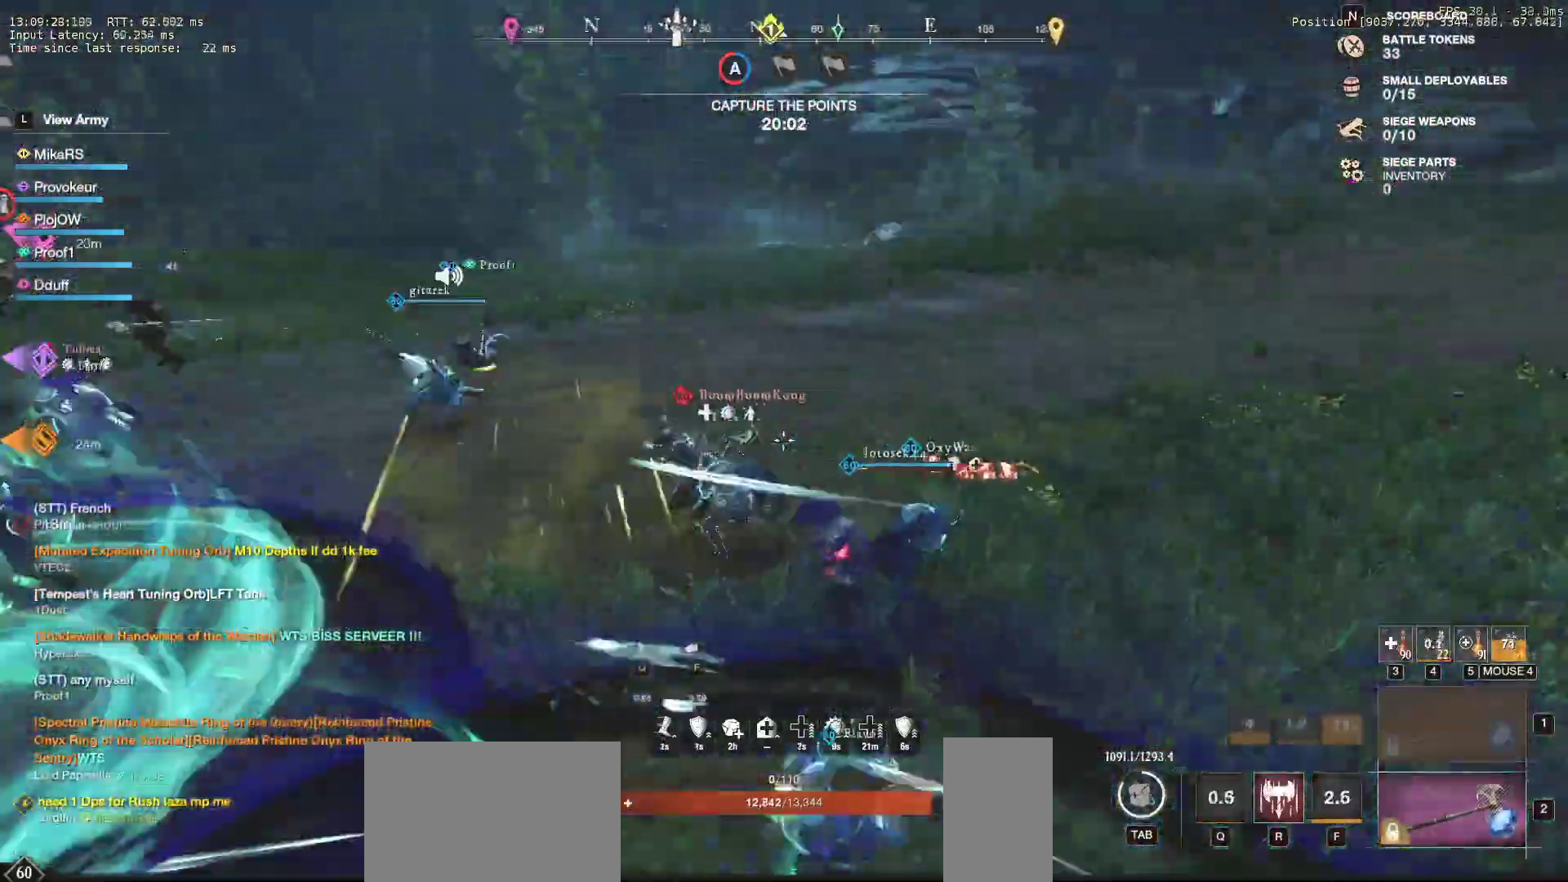
{"keys": ["w"], "mouse": ["left"], "events": [[50, "mouse_left", "up"], [133, "mouse_left", "down"], [233, "mouse_left", "up"], [300, "mouse_left", "down"], [400, "mouse_left", "up"], [467, "mouse_left", "down"]]}
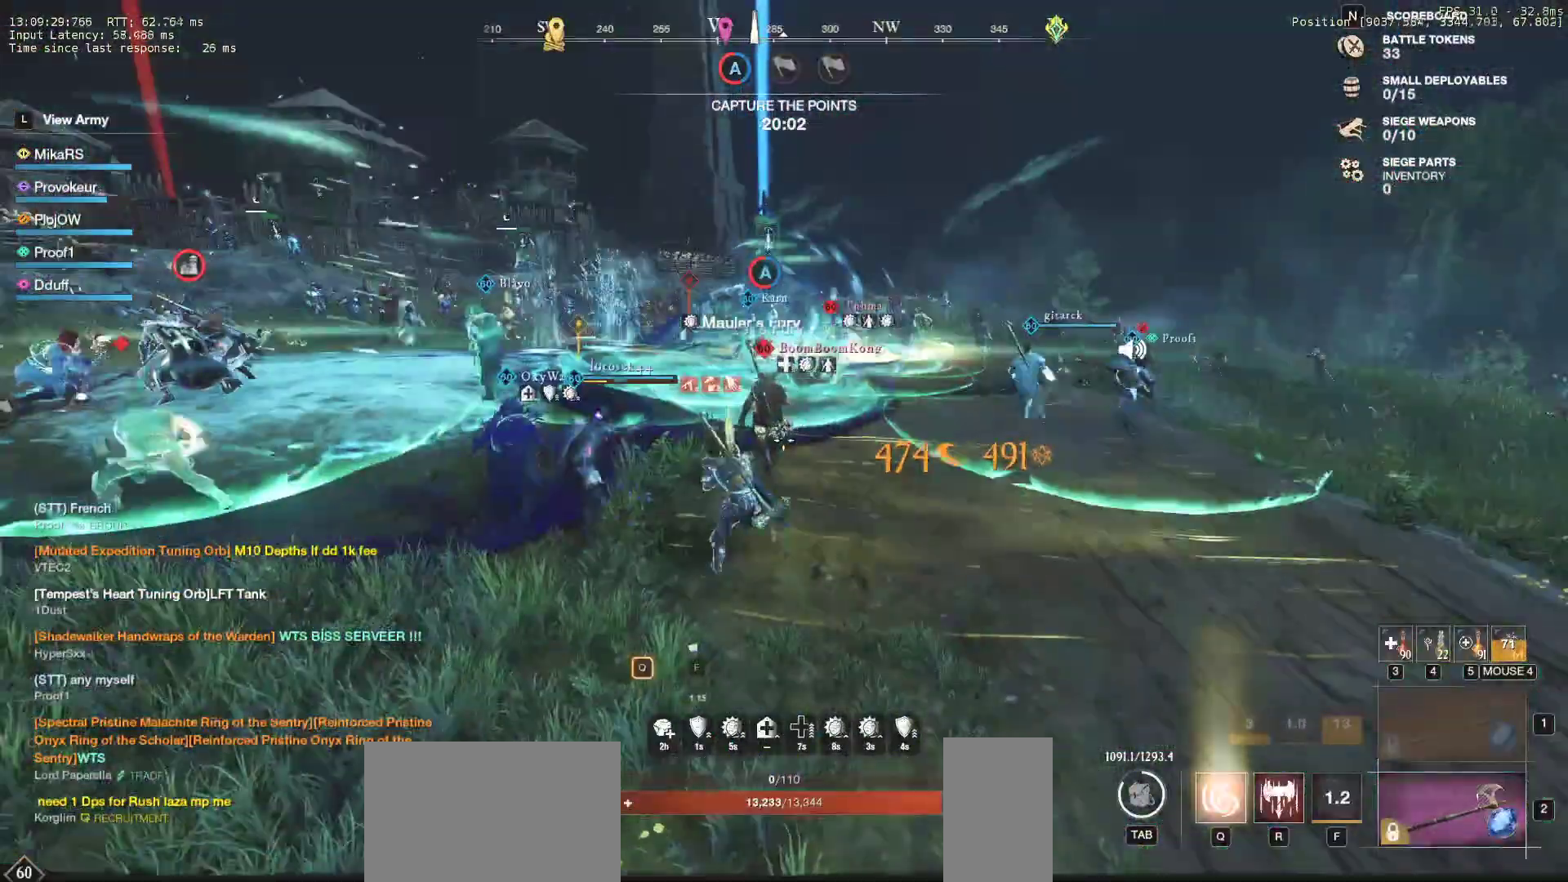
{"keys": ["shift", "w"], "mouse": [], "events": [[67, "mouse_left", "up"], [433, "shift", "down"]]}
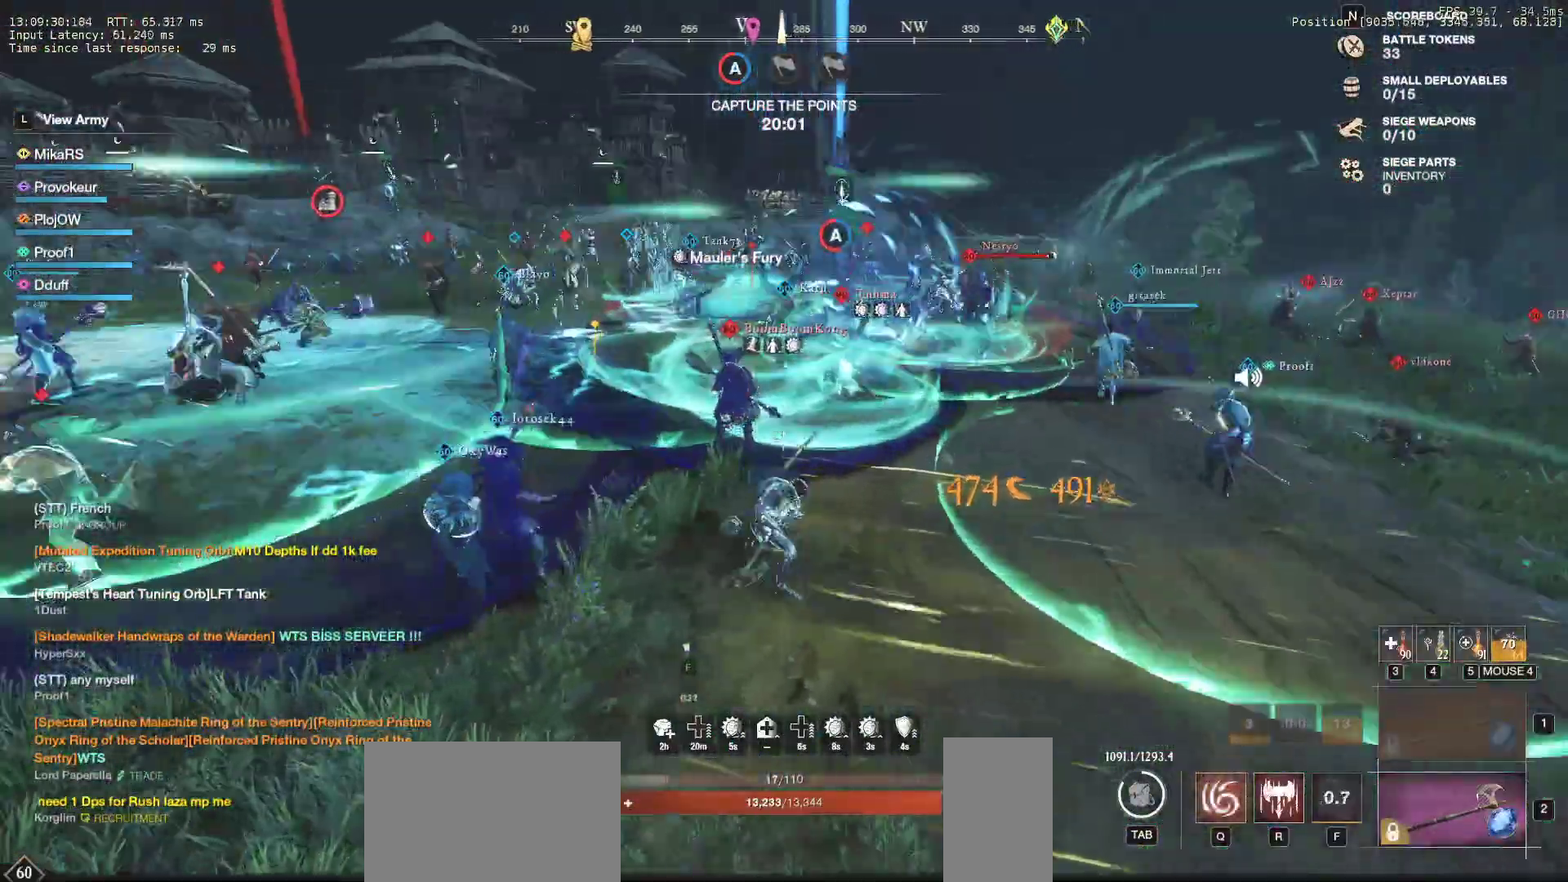
{"keys": ["w"], "mouse": [], "events": [[67, "shift", "up"], [133, "shift", "down"], [267, "shift", "up"], [367, "mouse_left", "down"], [467, "mouse_left", "up"]]}
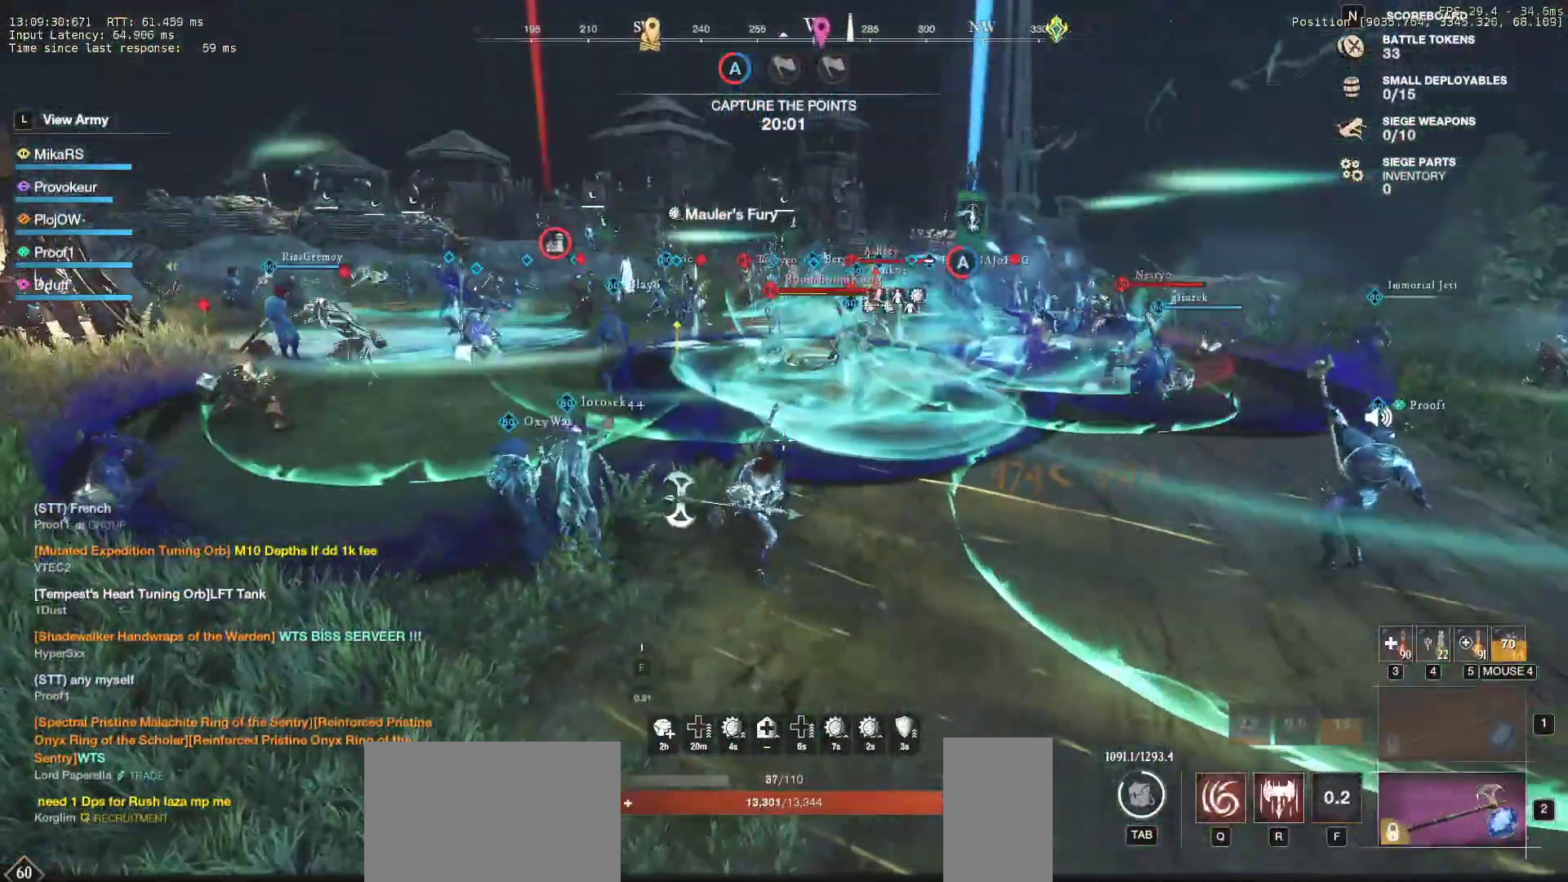
{"keys": ["w"], "mouse": [], "events": []}
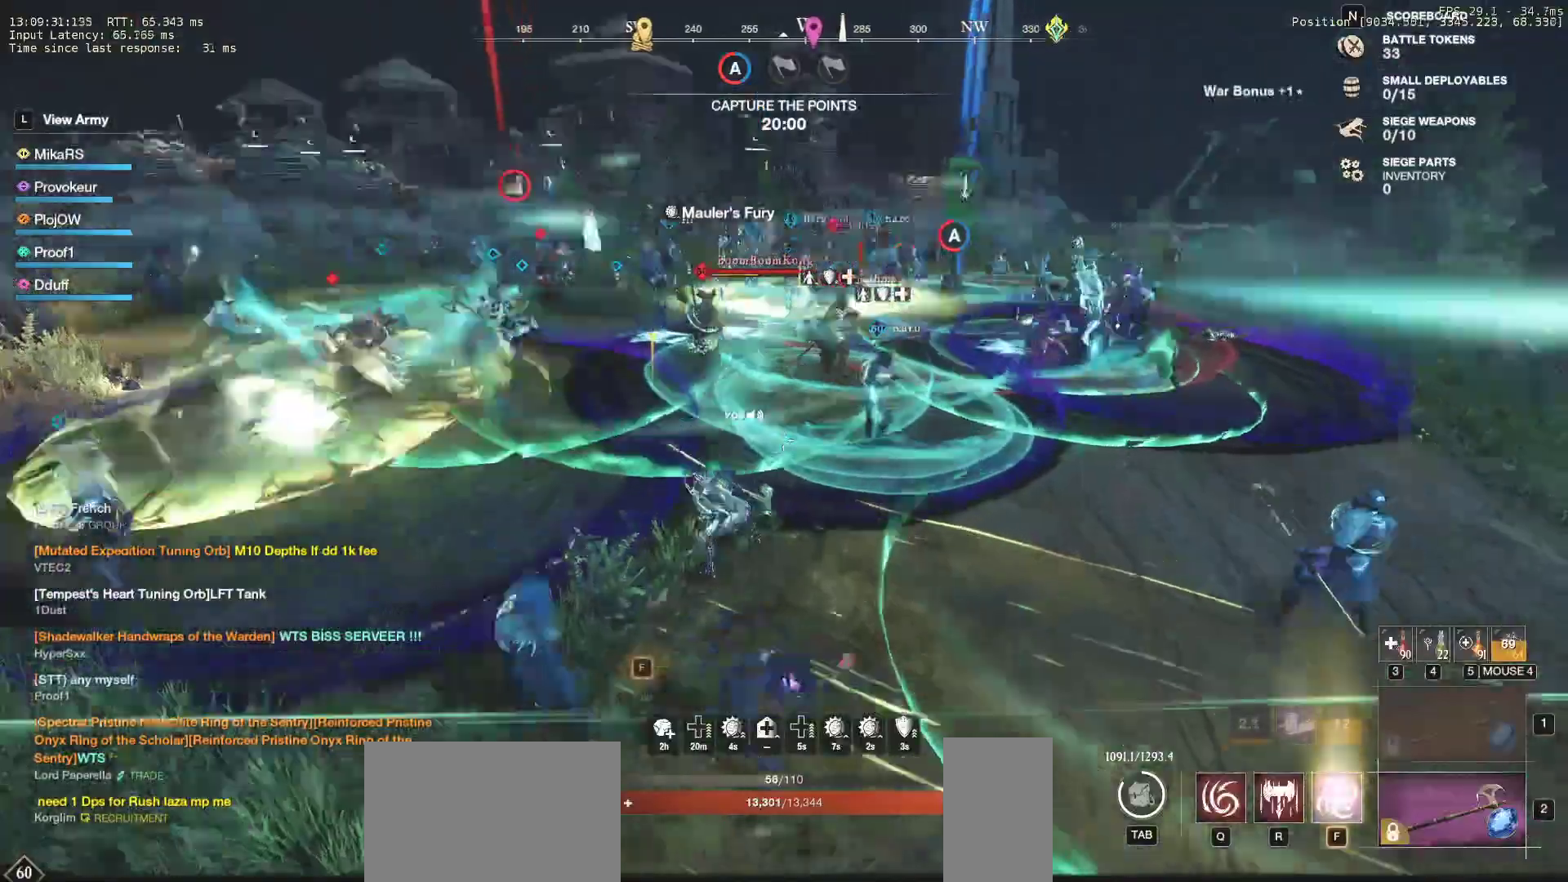
{"keys": ["w"], "mouse": [], "events": [[83, "shift", "down"], [200, "shift", "up"], [250, "shift", "down"], [383, "shift", "up"]]}